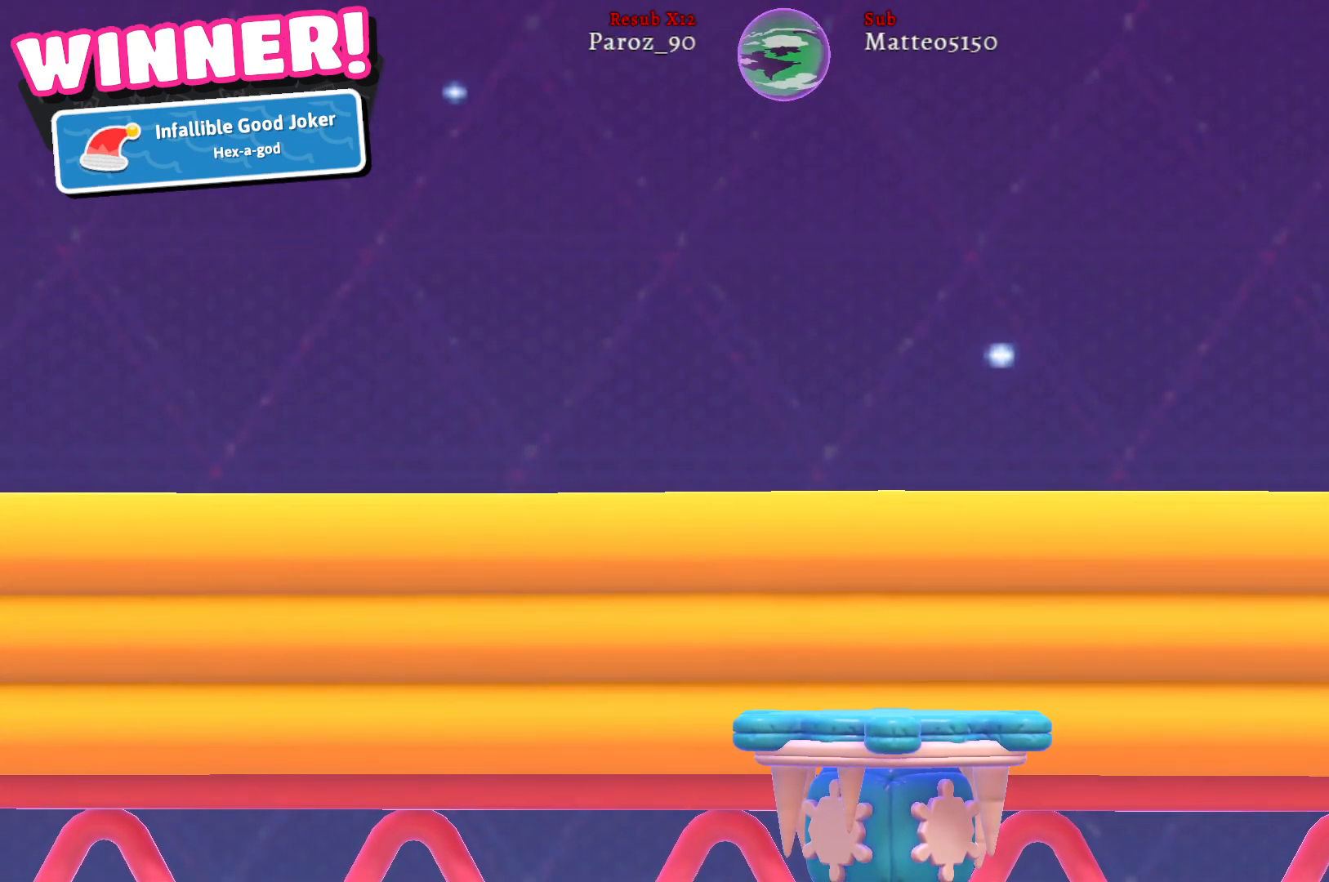
Gameplay with a controller (Xbox layout); each line is a JSON object with the inputs held at the frame after it. "events" lists button and stick changes between this image and that frame as [ms after this image, input, new state], when the widget could be followed in between.
{"buttons": [], "left_stick": "center", "right_stick": "right", "events": [[317, "right_stick", "right"]]}
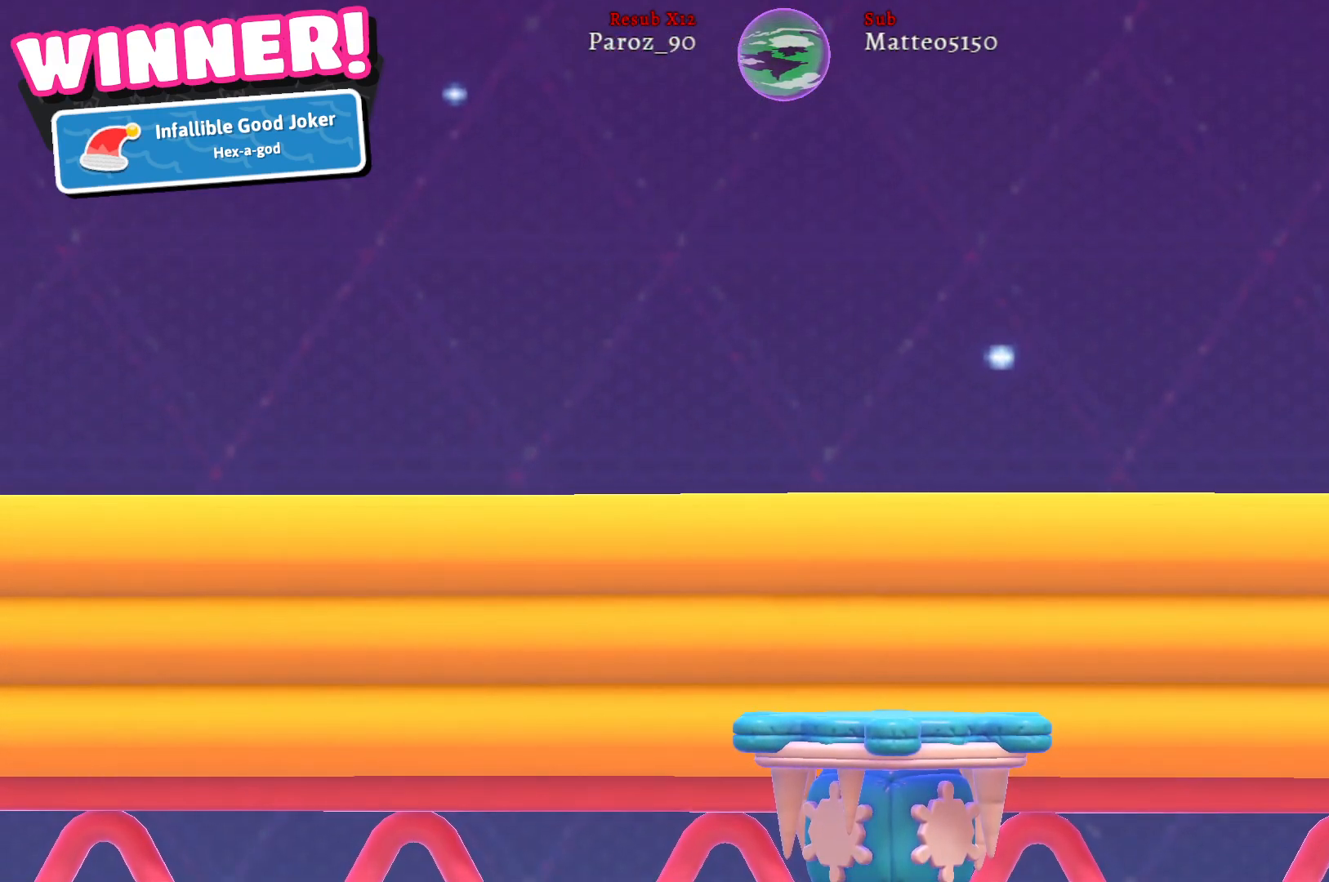
{"buttons": [], "left_stick": "center", "right_stick": "center", "events": [[200, "right_stick", "center"]]}
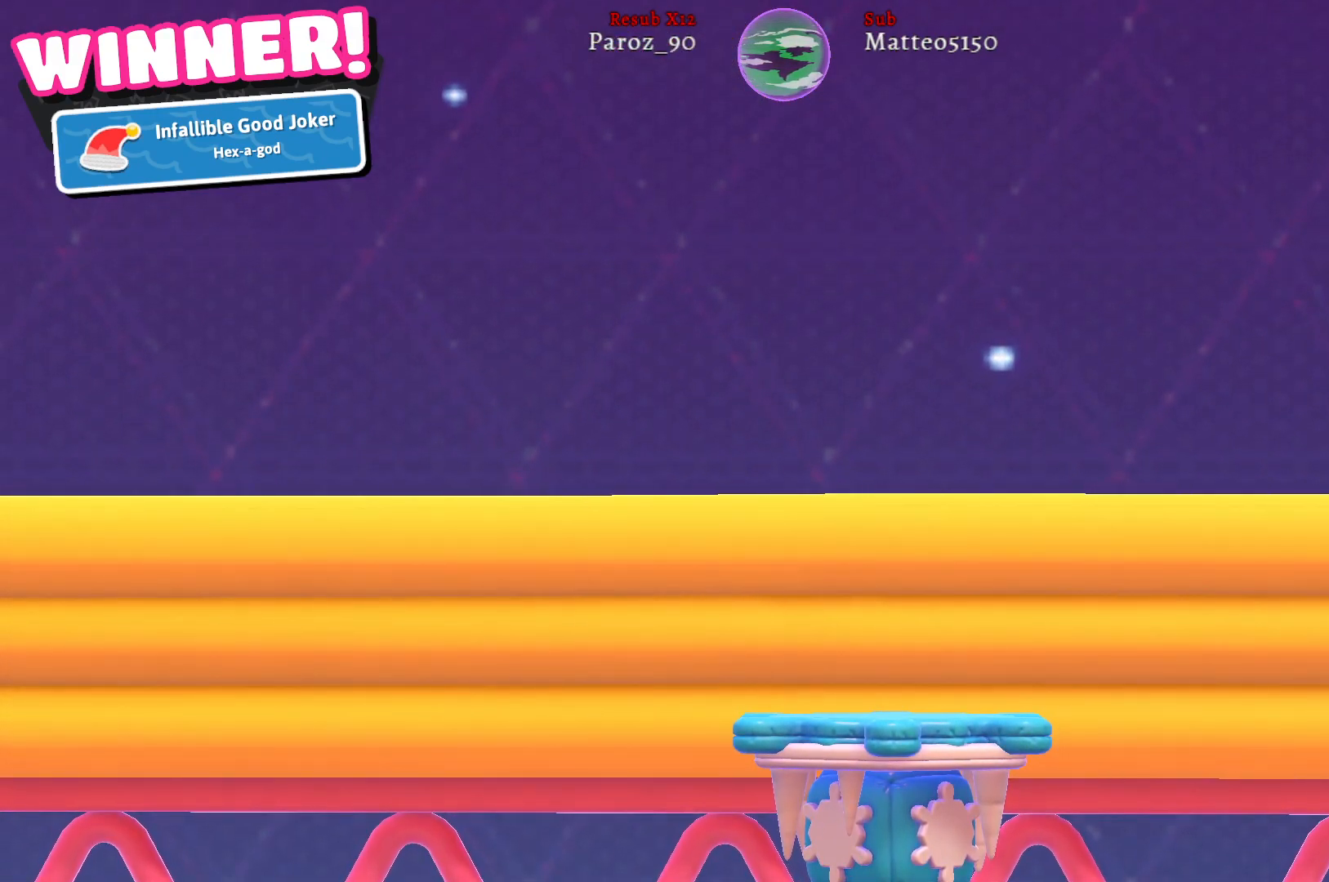
{"buttons": [], "left_stick": "center", "right_stick": "center", "events": []}
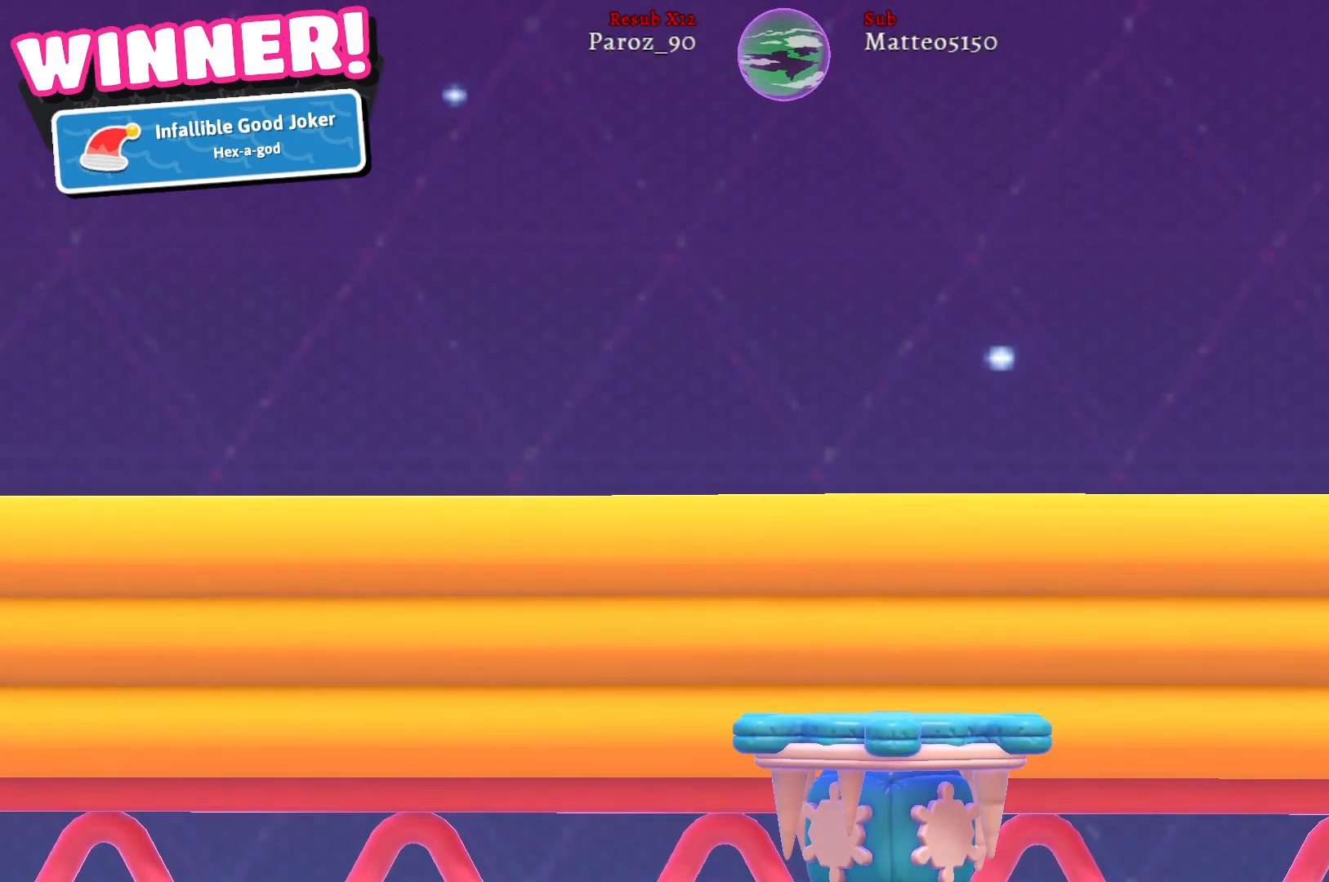
{"buttons": [], "left_stick": "center", "right_stick": "center", "events": []}
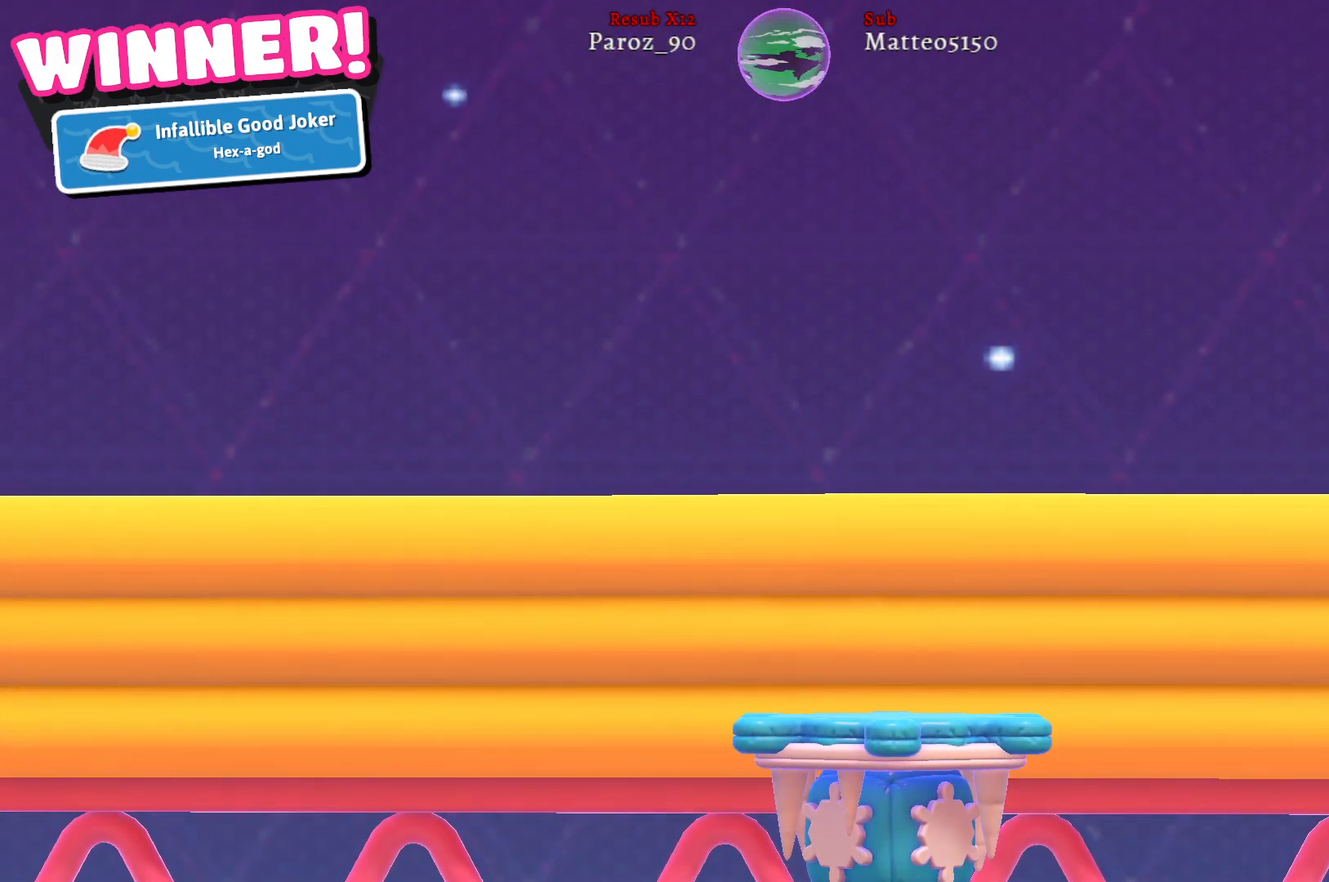
{"buttons": [], "left_stick": "center", "right_stick": "center", "events": [[133, "A", "down"], [250, "A", "up"]]}
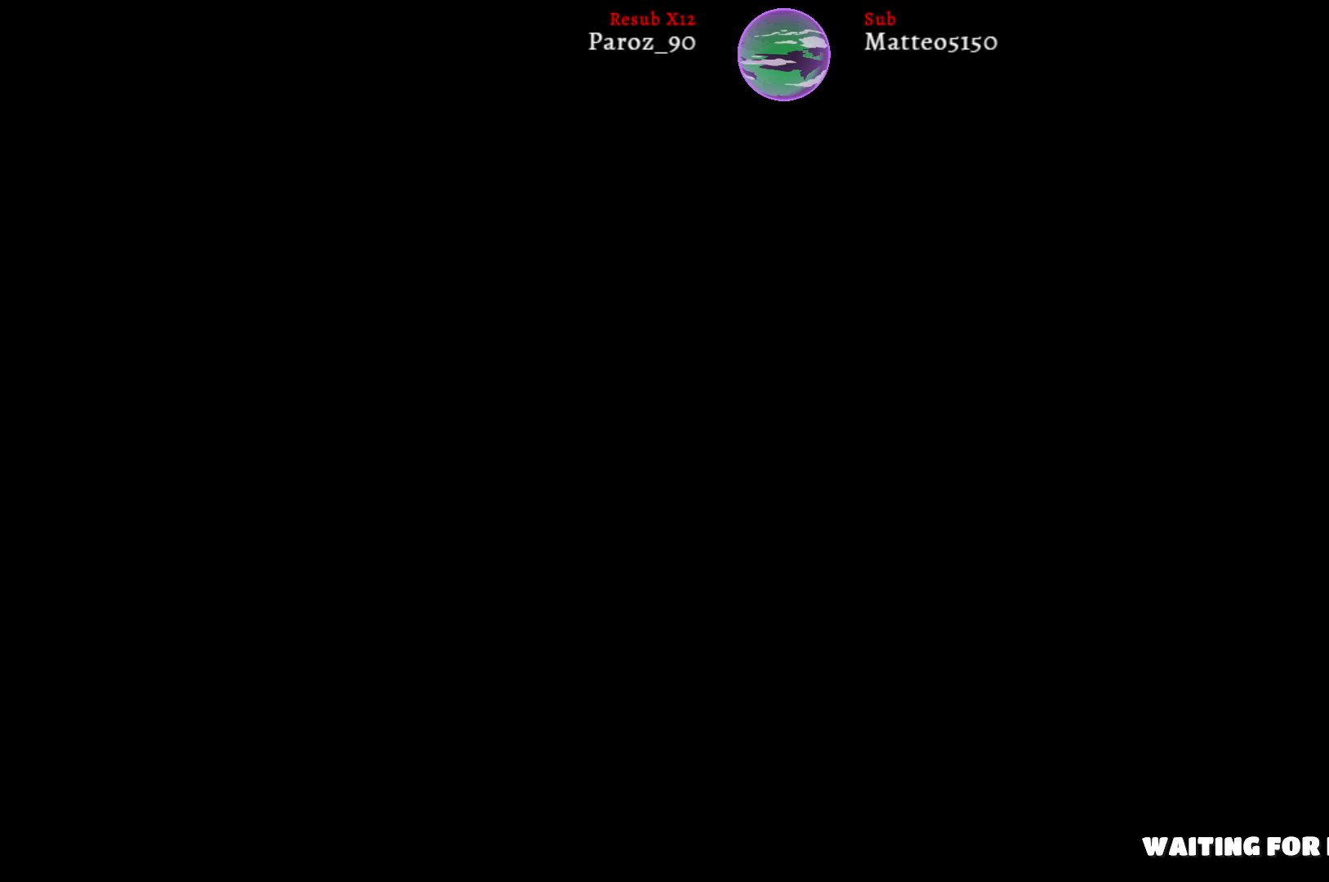
{"buttons": [], "left_stick": "center", "right_stick": "center", "events": []}
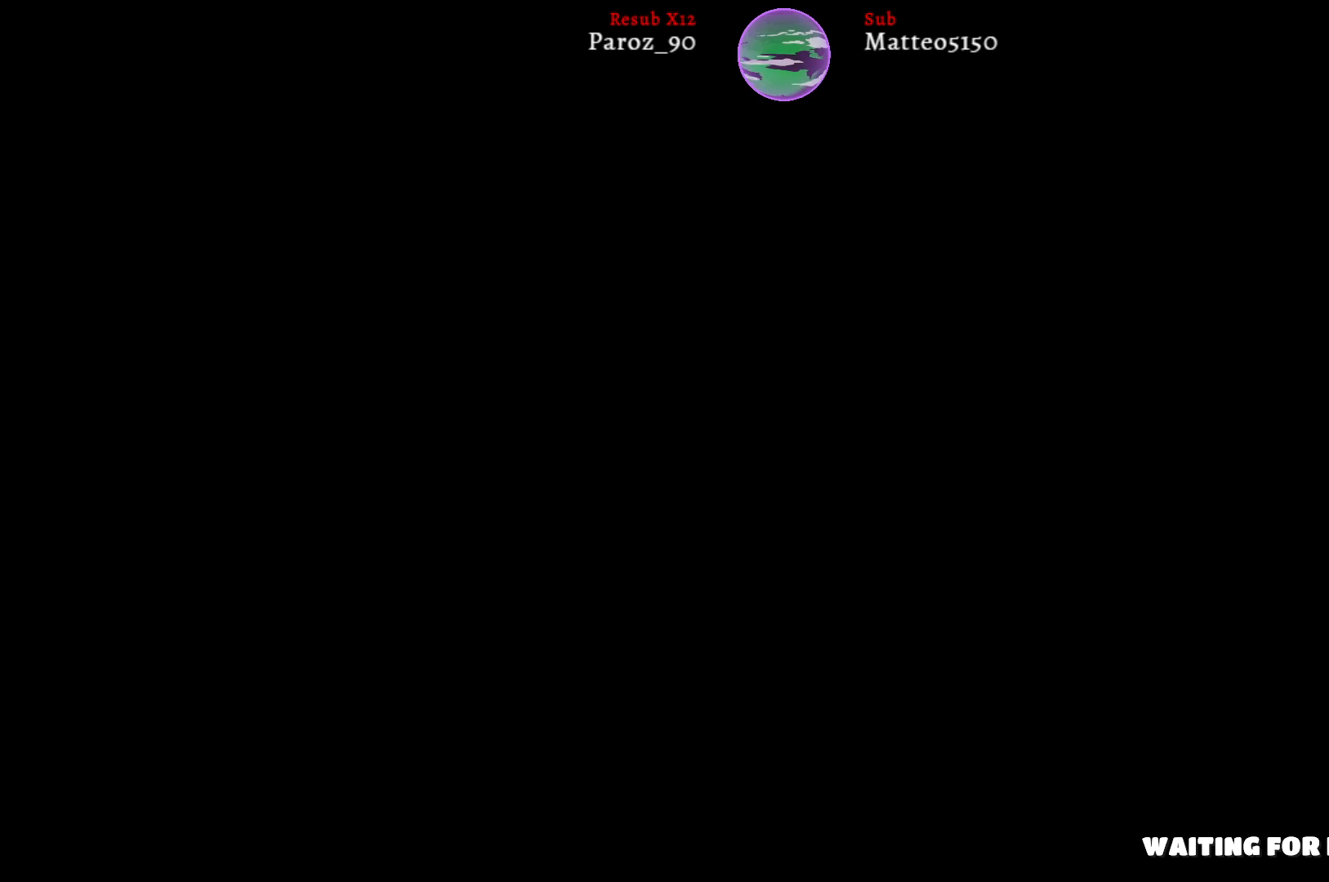
{"buttons": [], "left_stick": "center", "right_stick": "center", "events": []}
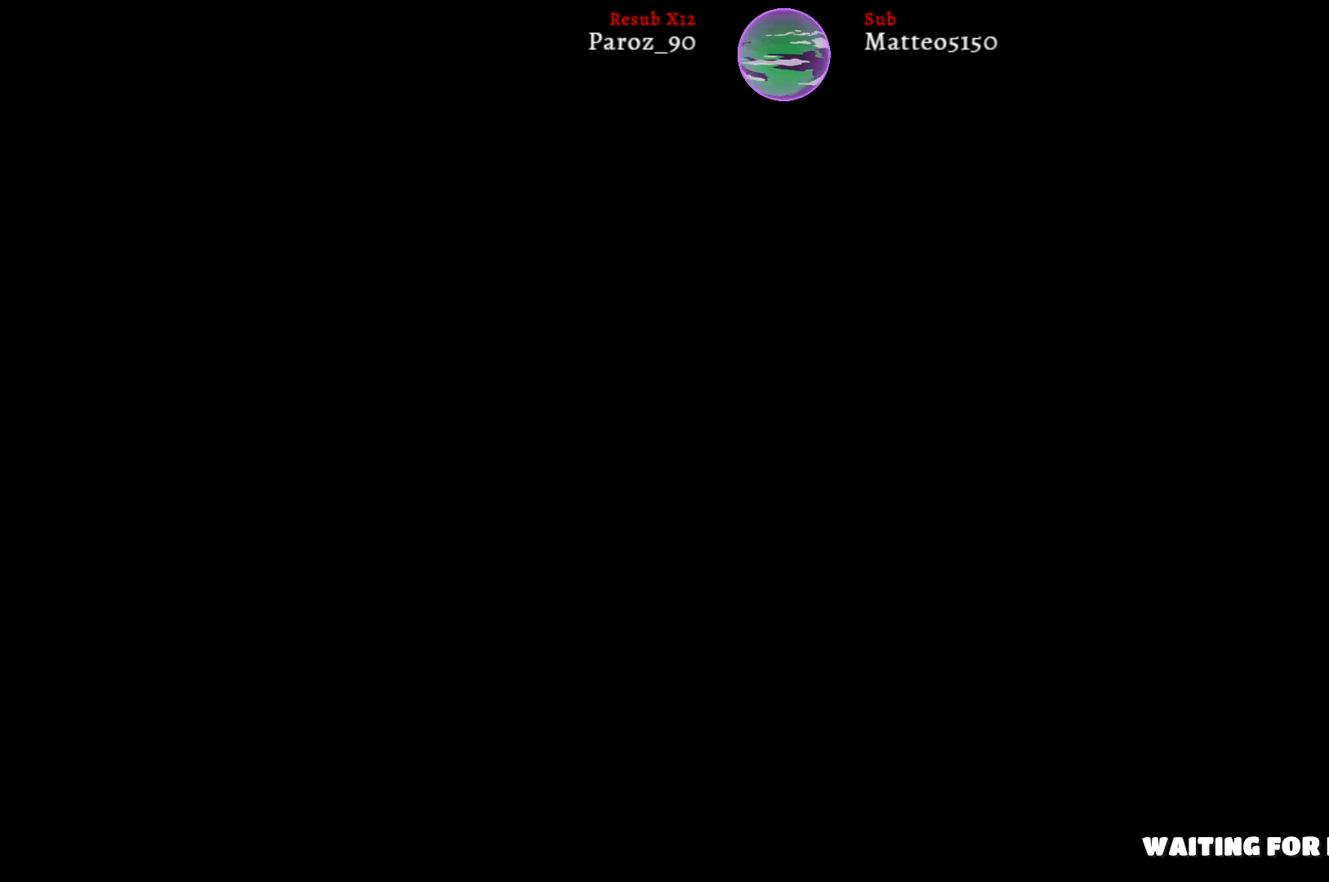
{"buttons": [], "left_stick": "center", "right_stick": "center", "events": []}
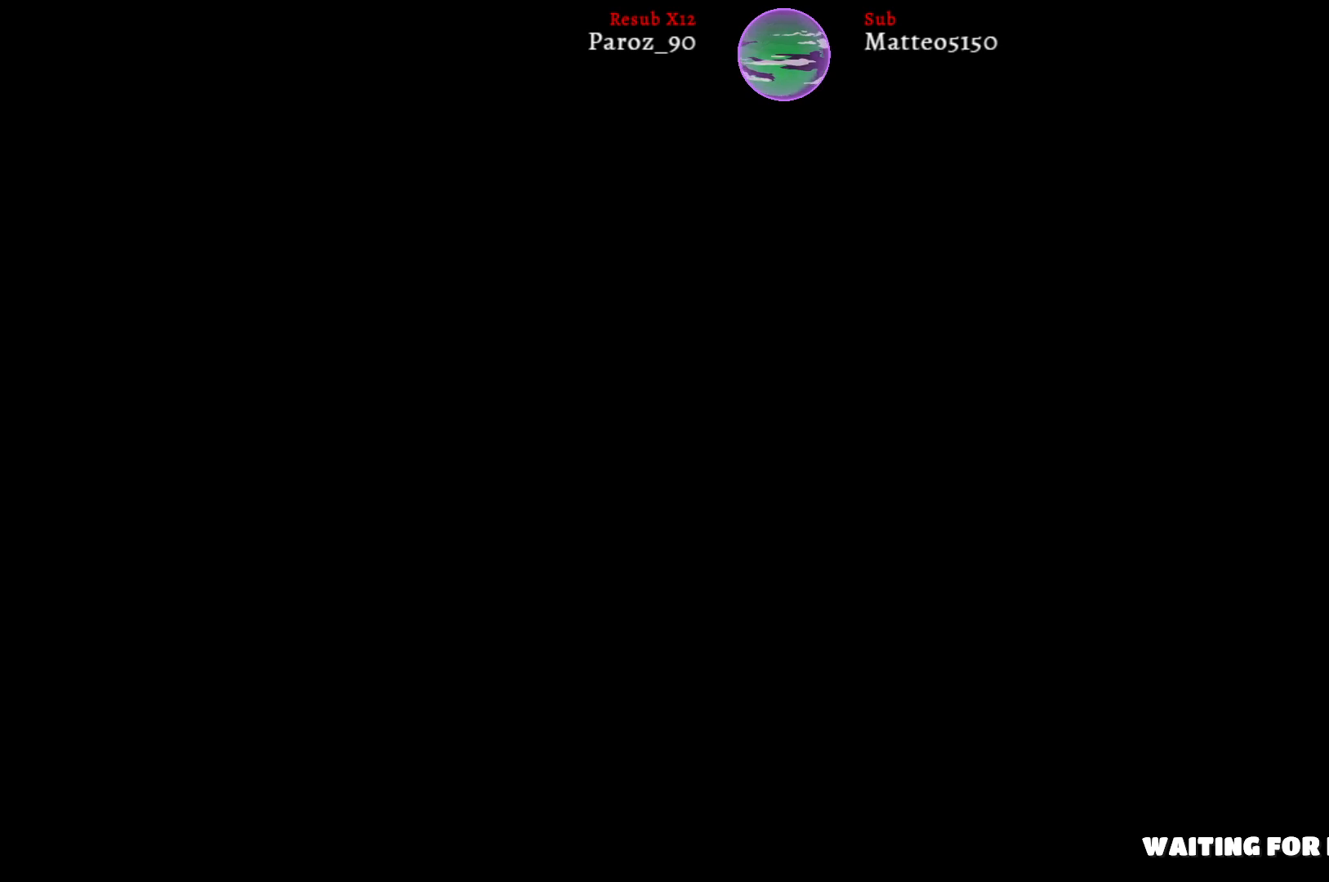
{"buttons": [], "left_stick": "center", "right_stick": "center", "events": []}
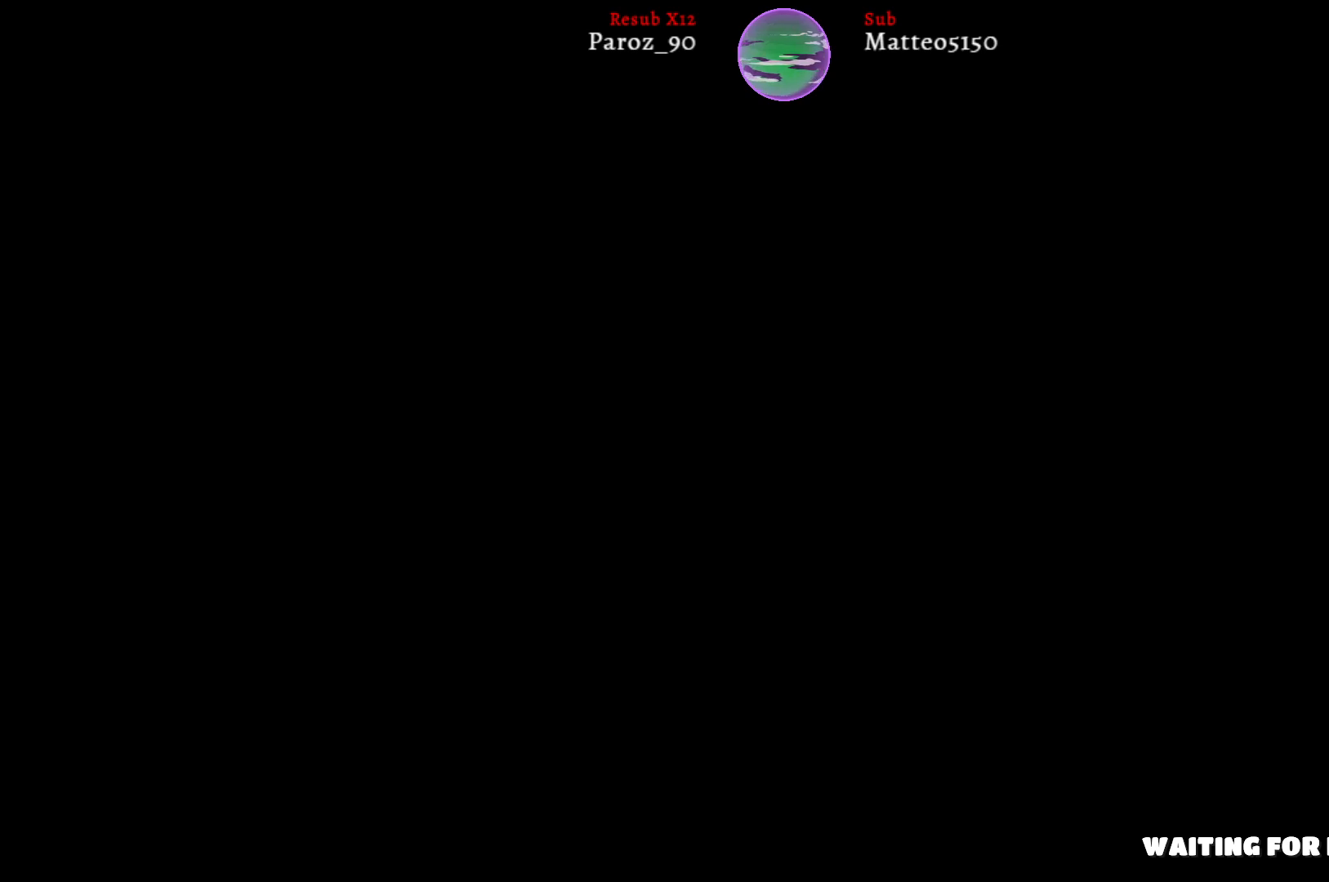
{"buttons": [], "left_stick": "center", "right_stick": "center", "events": []}
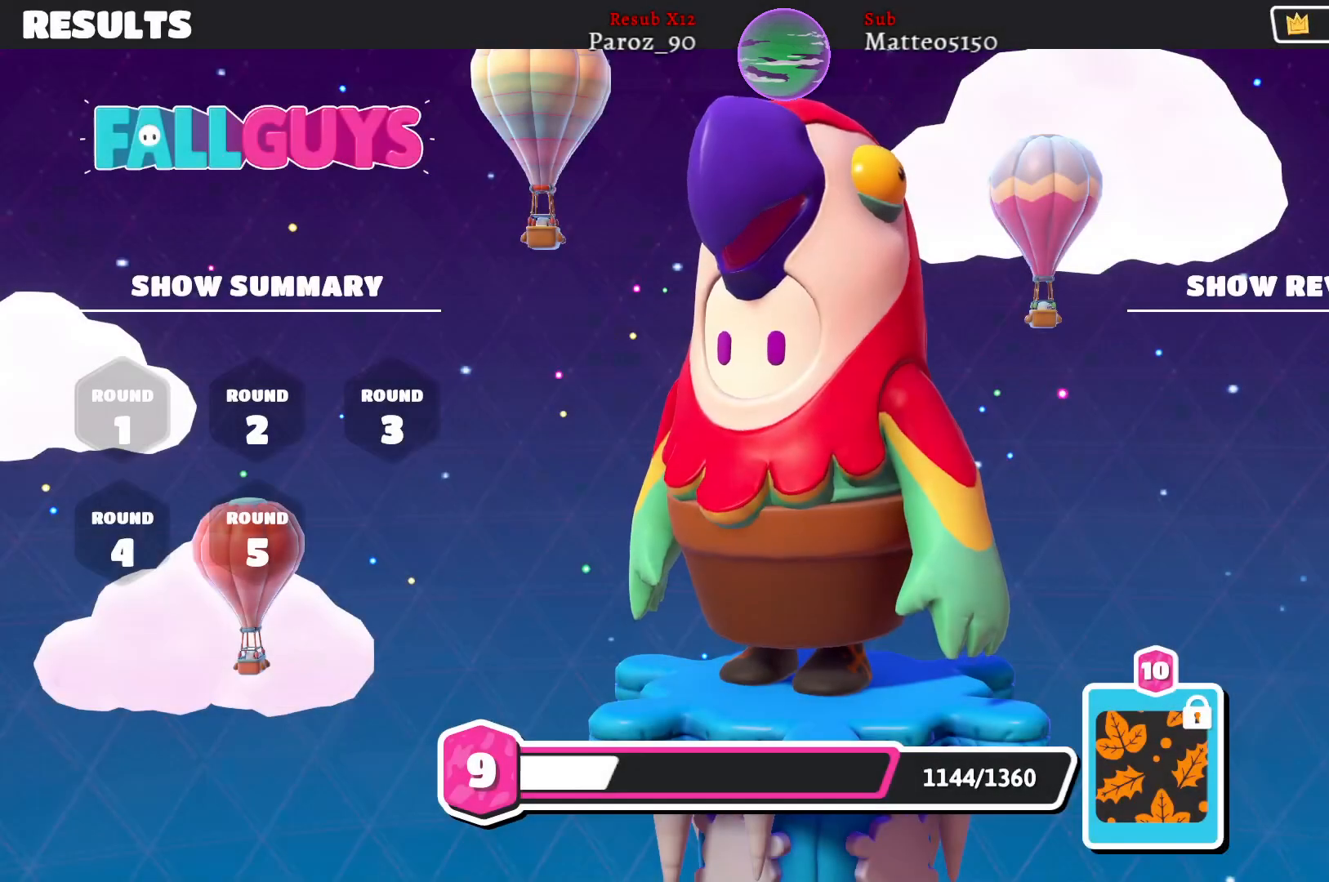
{"buttons": ["A"], "left_stick": "center", "right_stick": "center", "events": [[450, "A", "down"]]}
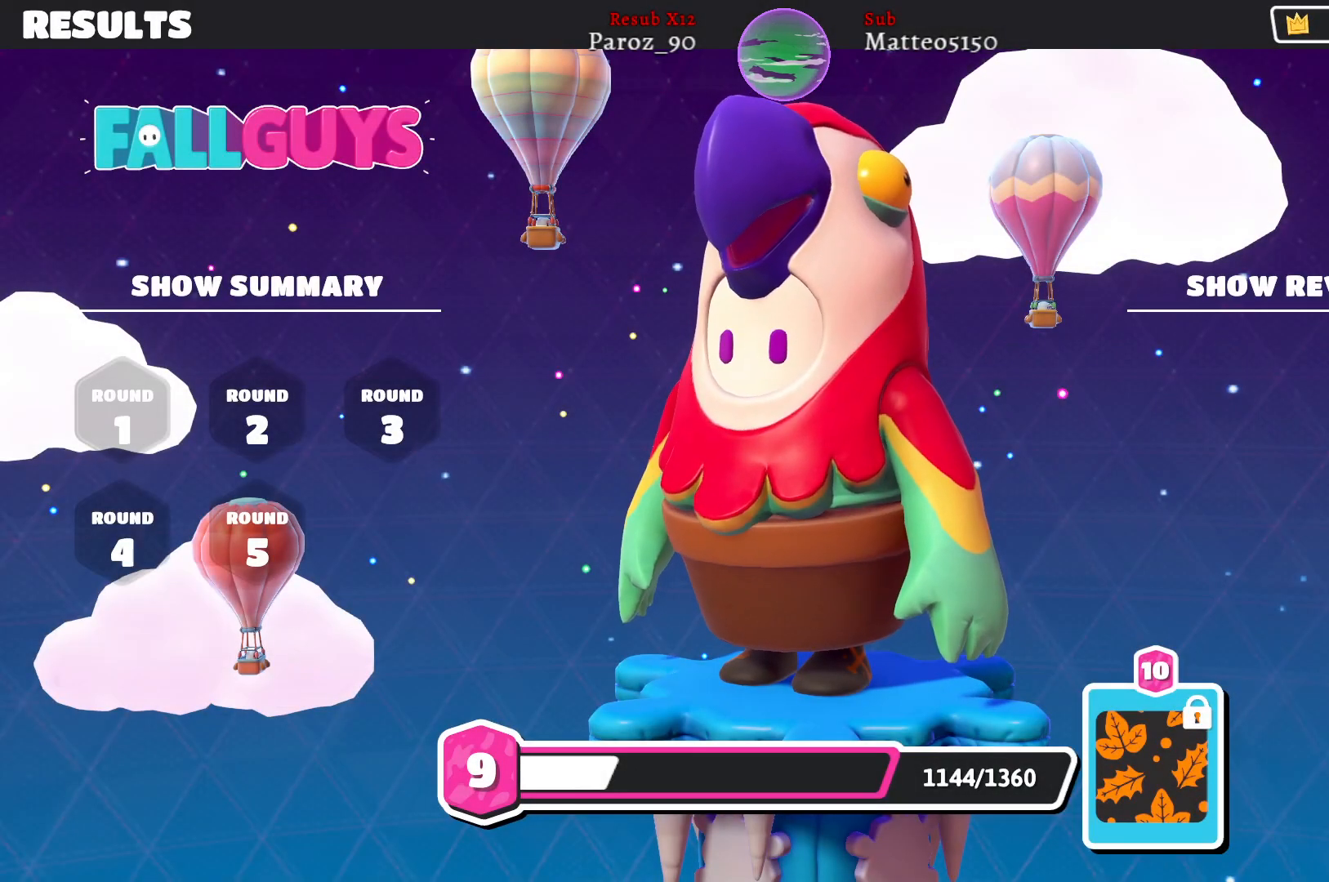
{"buttons": [], "left_stick": "center", "right_stick": "center", "events": [[83, "A", "up"]]}
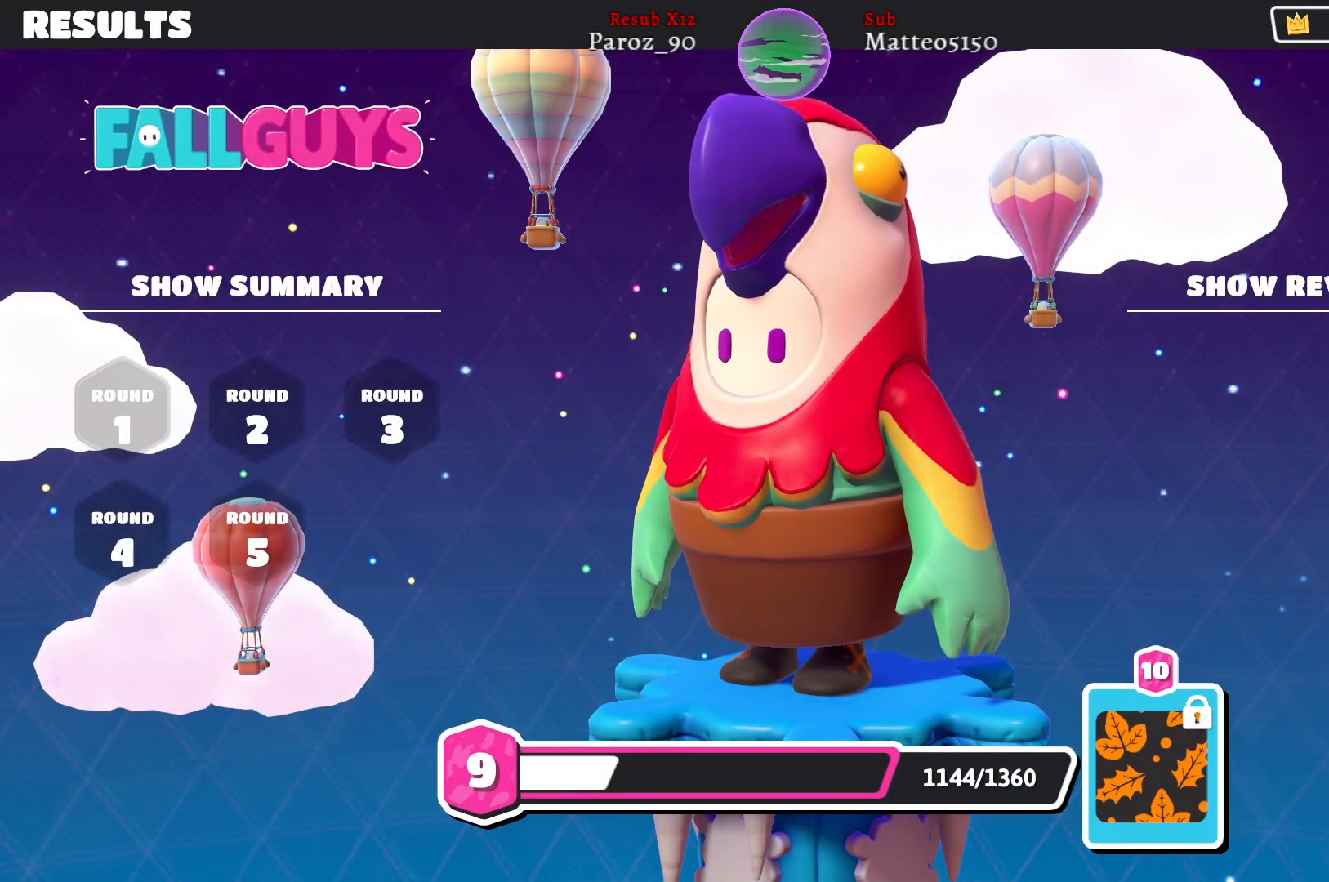
{"buttons": ["A"], "left_stick": "center", "right_stick": "center", "events": [[50, "A", "down"], [200, "A", "up"], [450, "A", "down"]]}
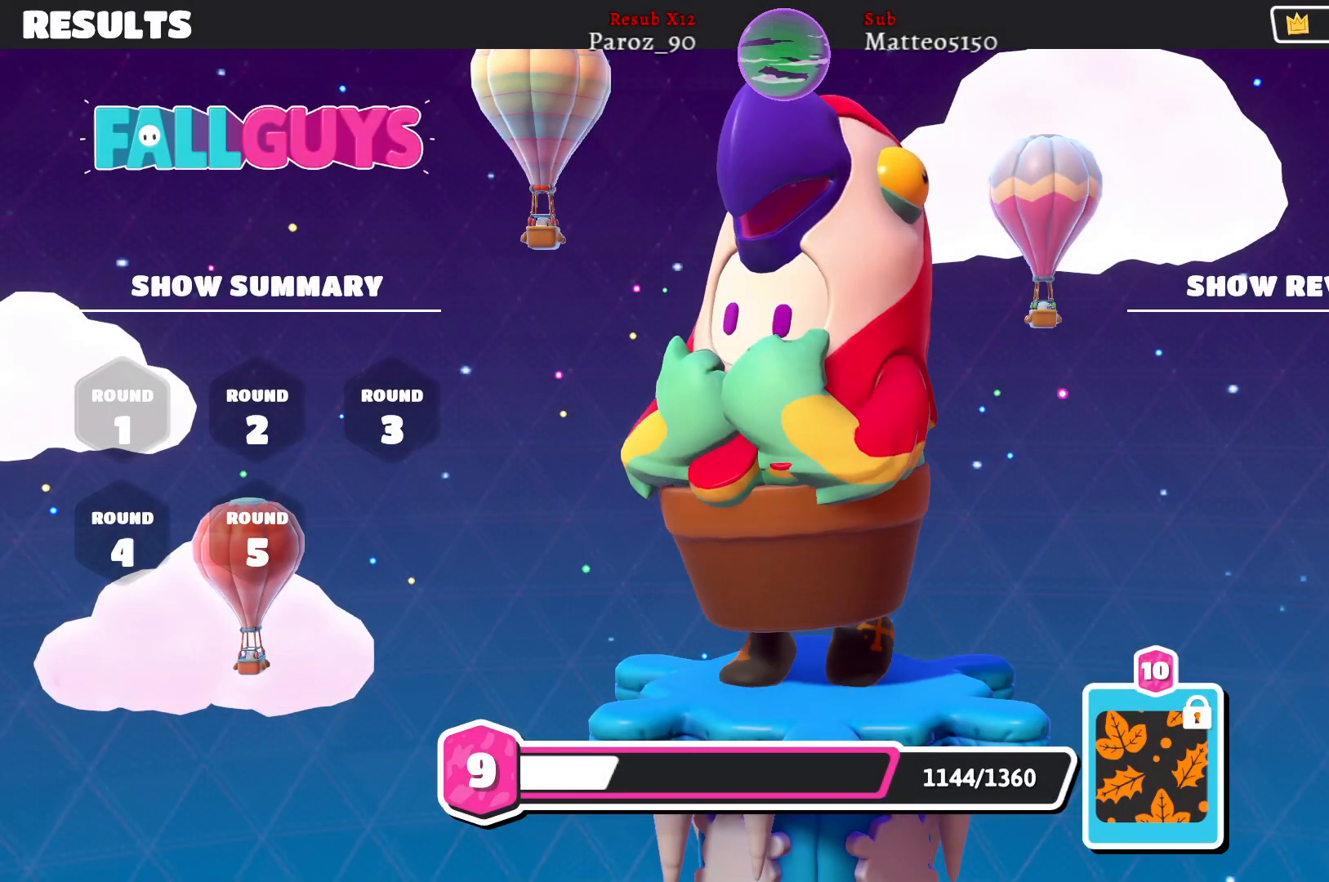
{"buttons": [], "left_stick": "center", "right_stick": "center", "events": [[117, "A", "up"]]}
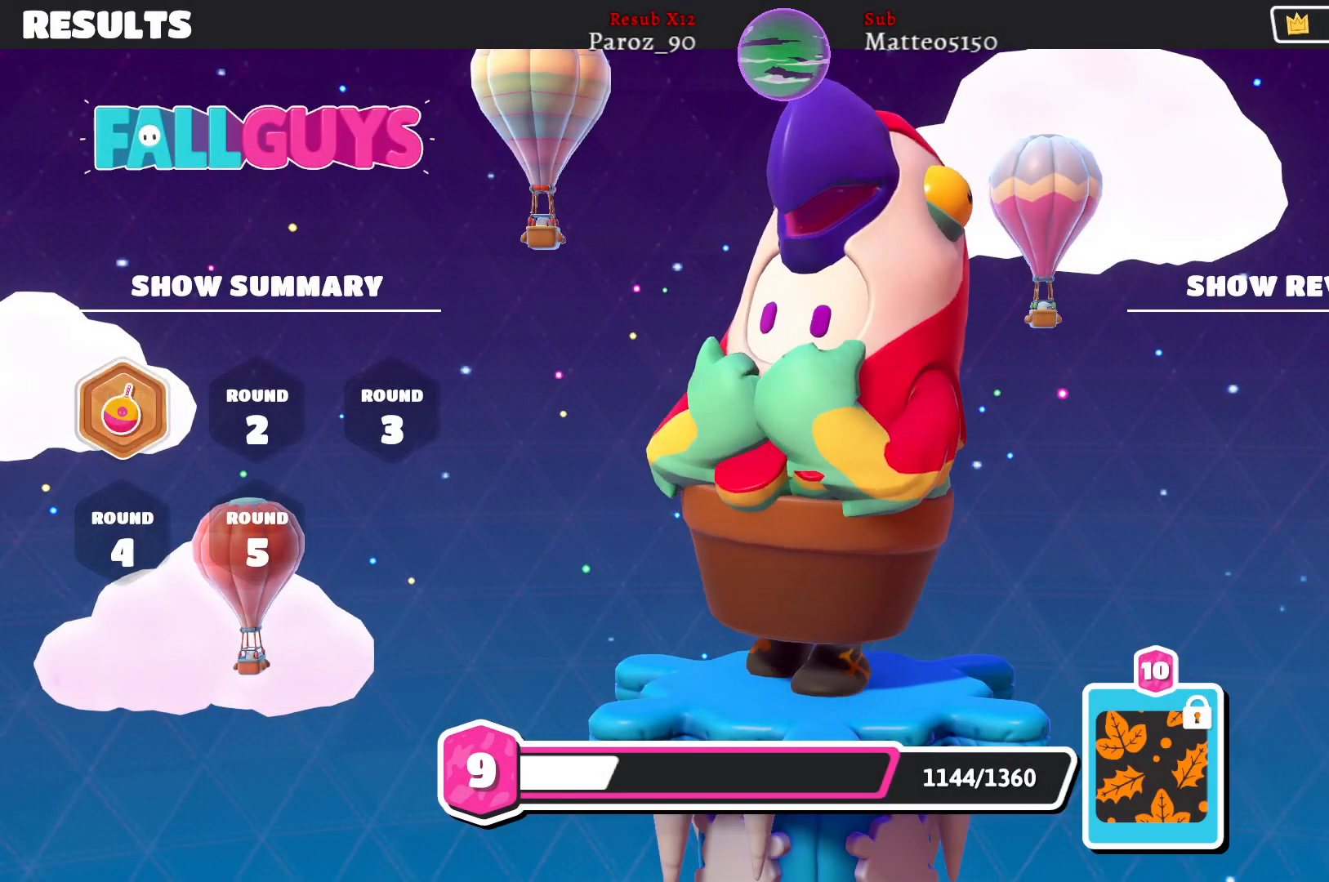
{"buttons": [], "left_stick": "center", "right_stick": "center", "events": []}
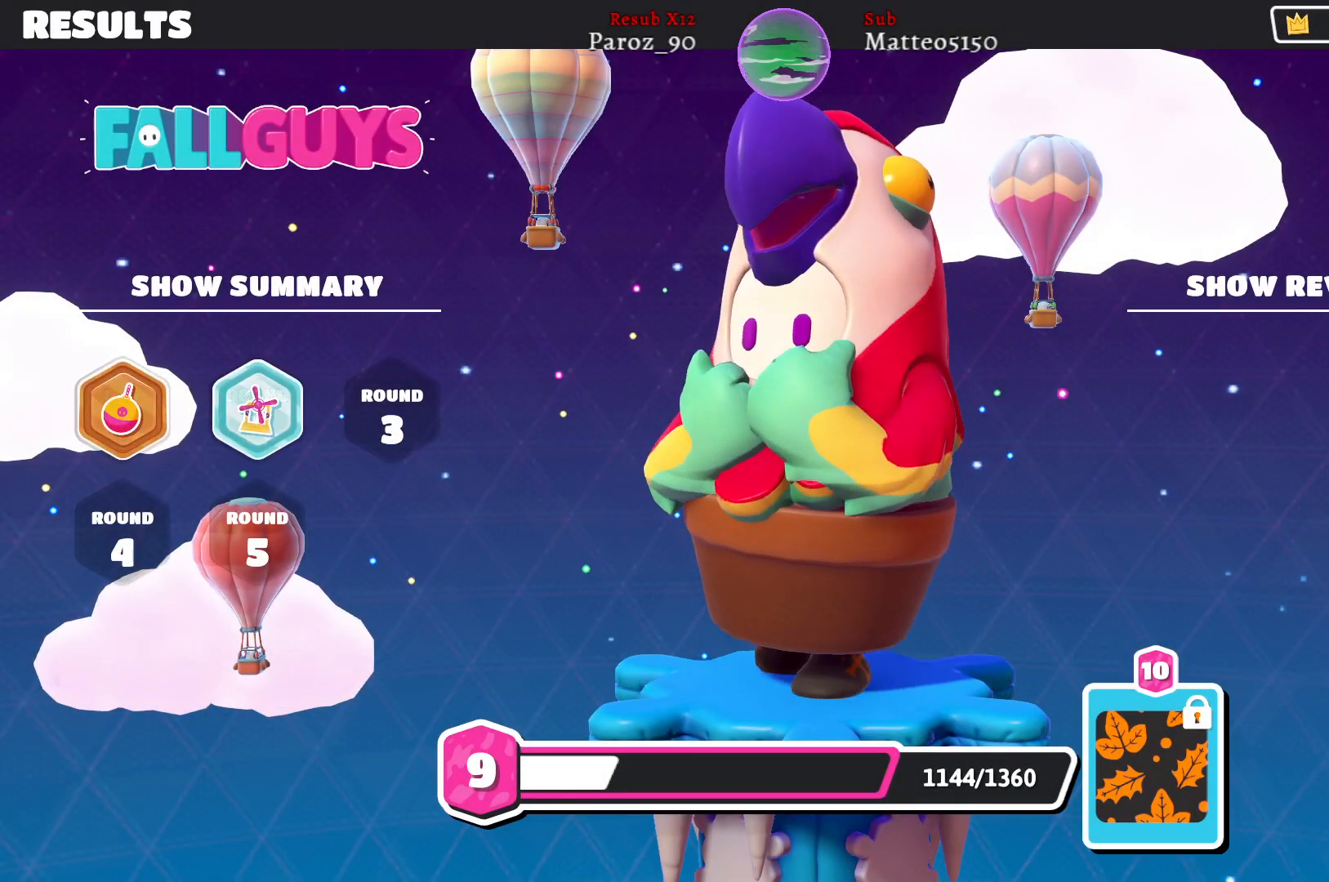
{"buttons": [], "left_stick": "center", "right_stick": "center", "events": []}
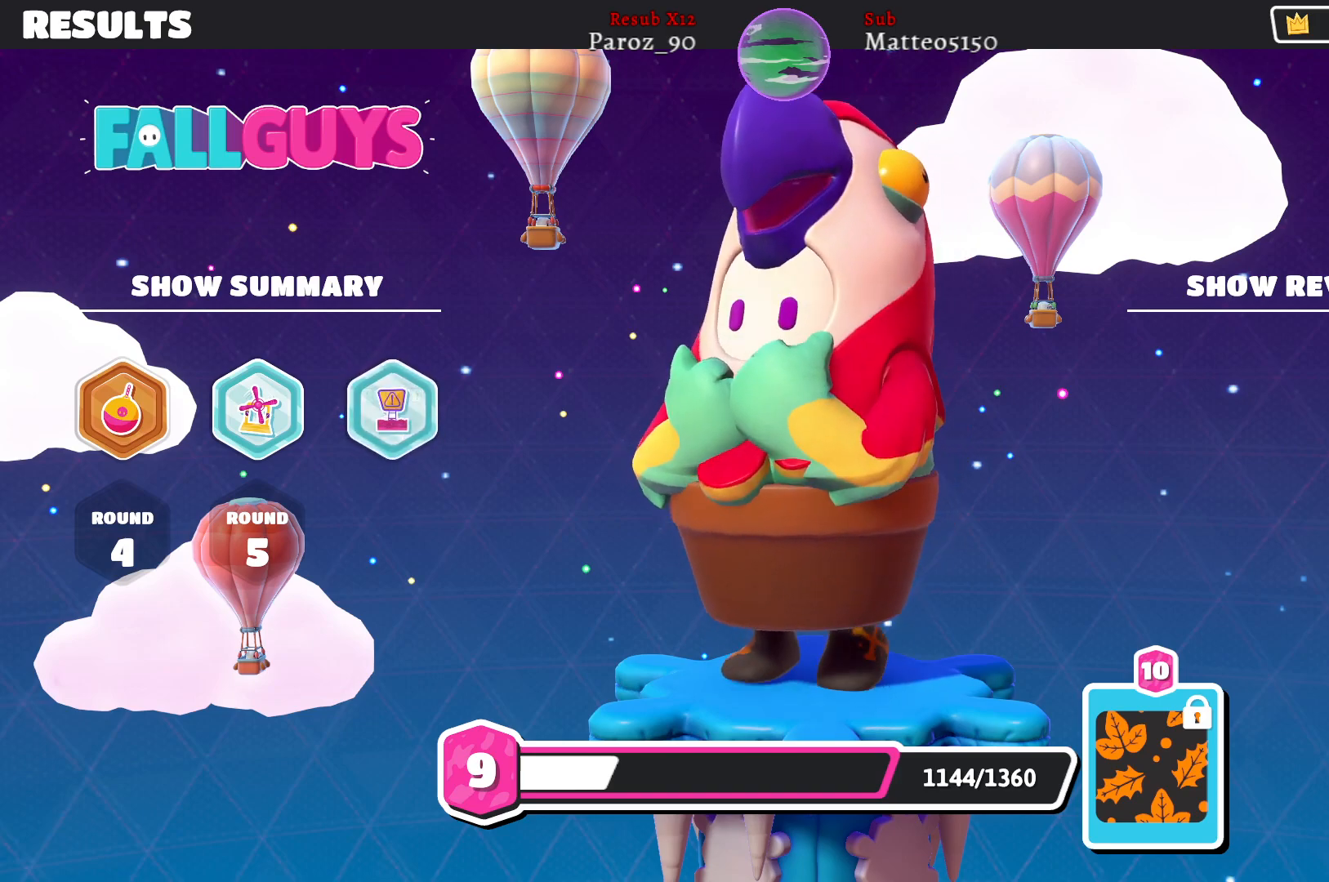
{"buttons": [], "left_stick": "center", "right_stick": "center", "events": []}
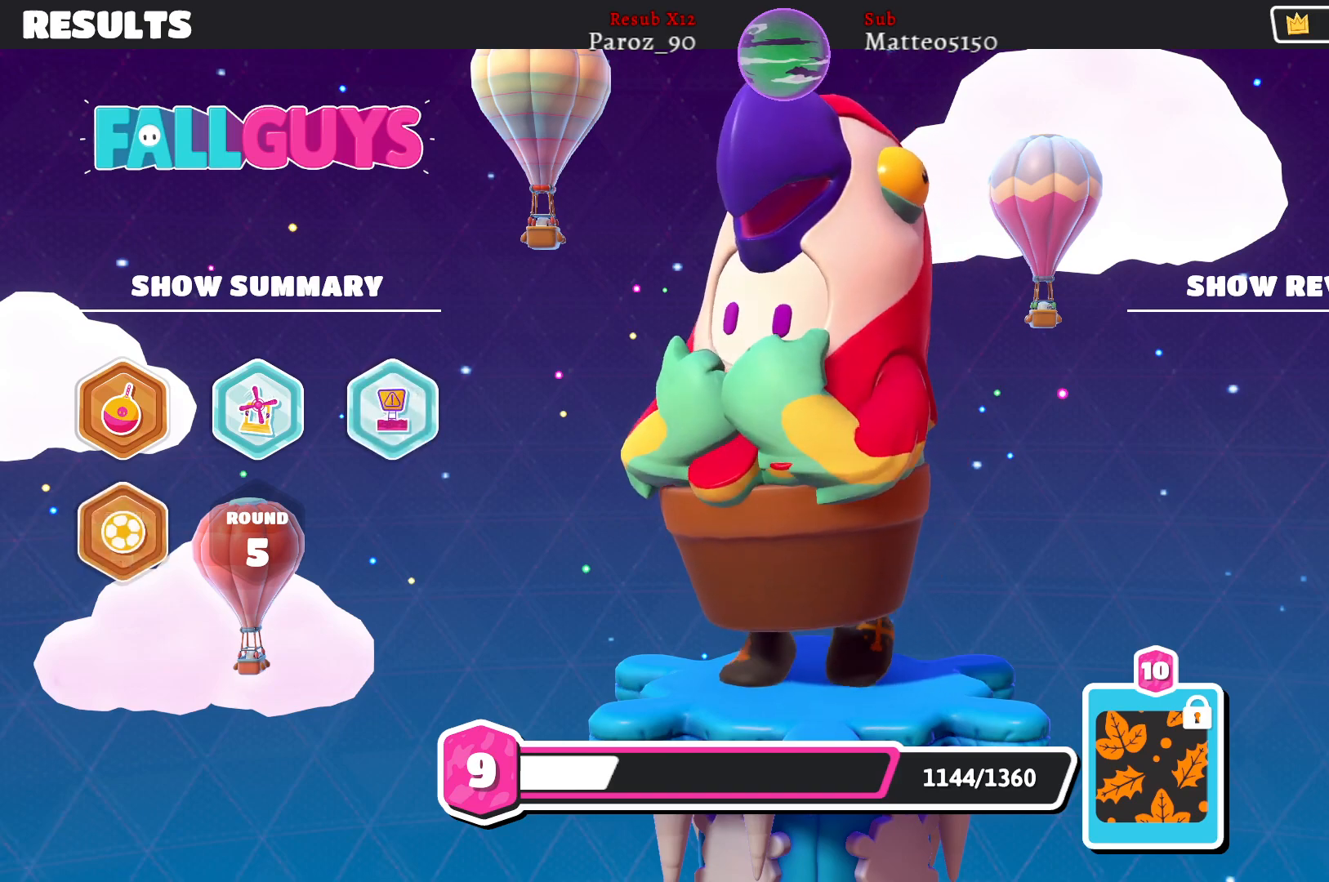
{"buttons": [], "left_stick": "center", "right_stick": "center", "events": []}
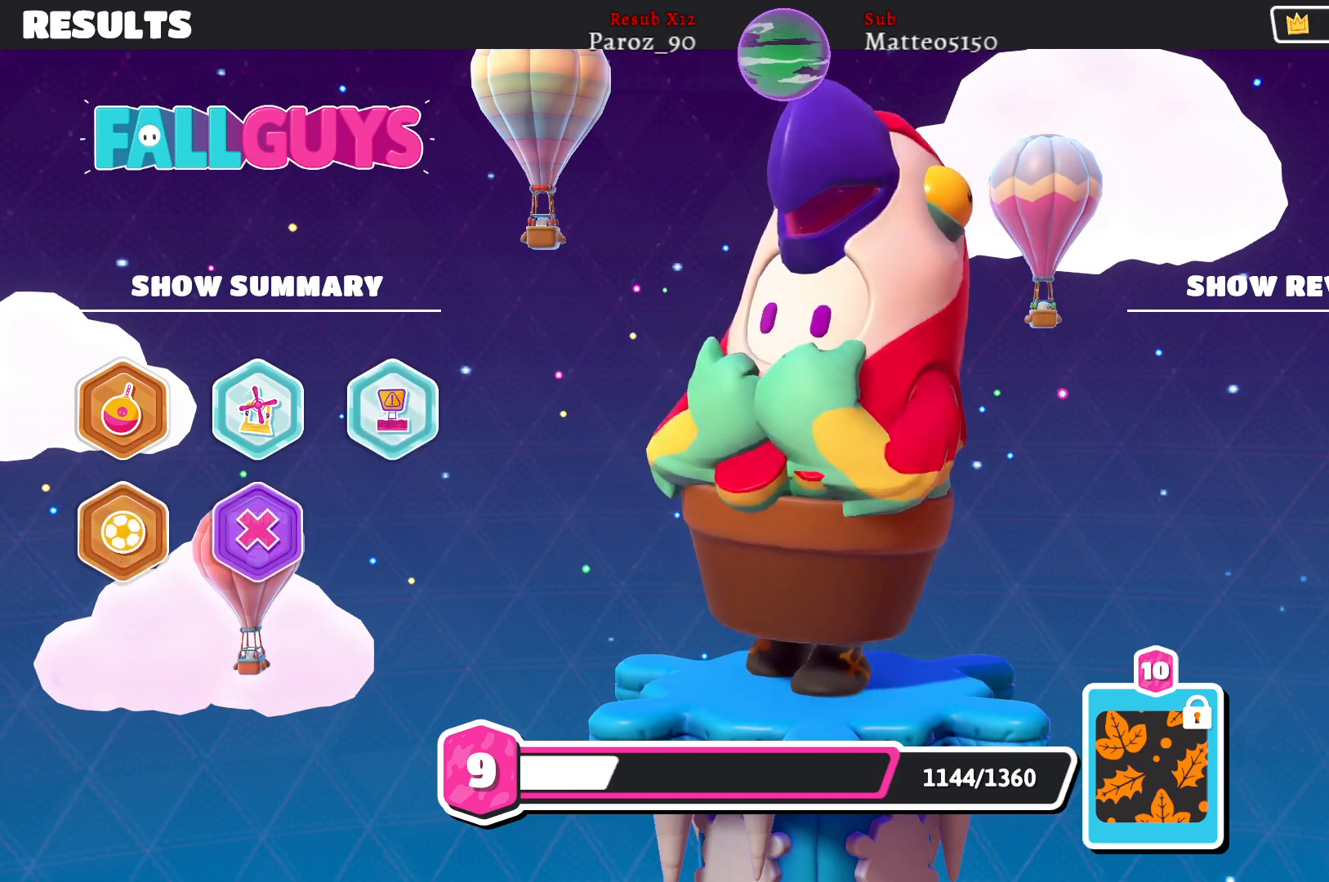
{"buttons": [], "left_stick": "center", "right_stick": "center", "events": []}
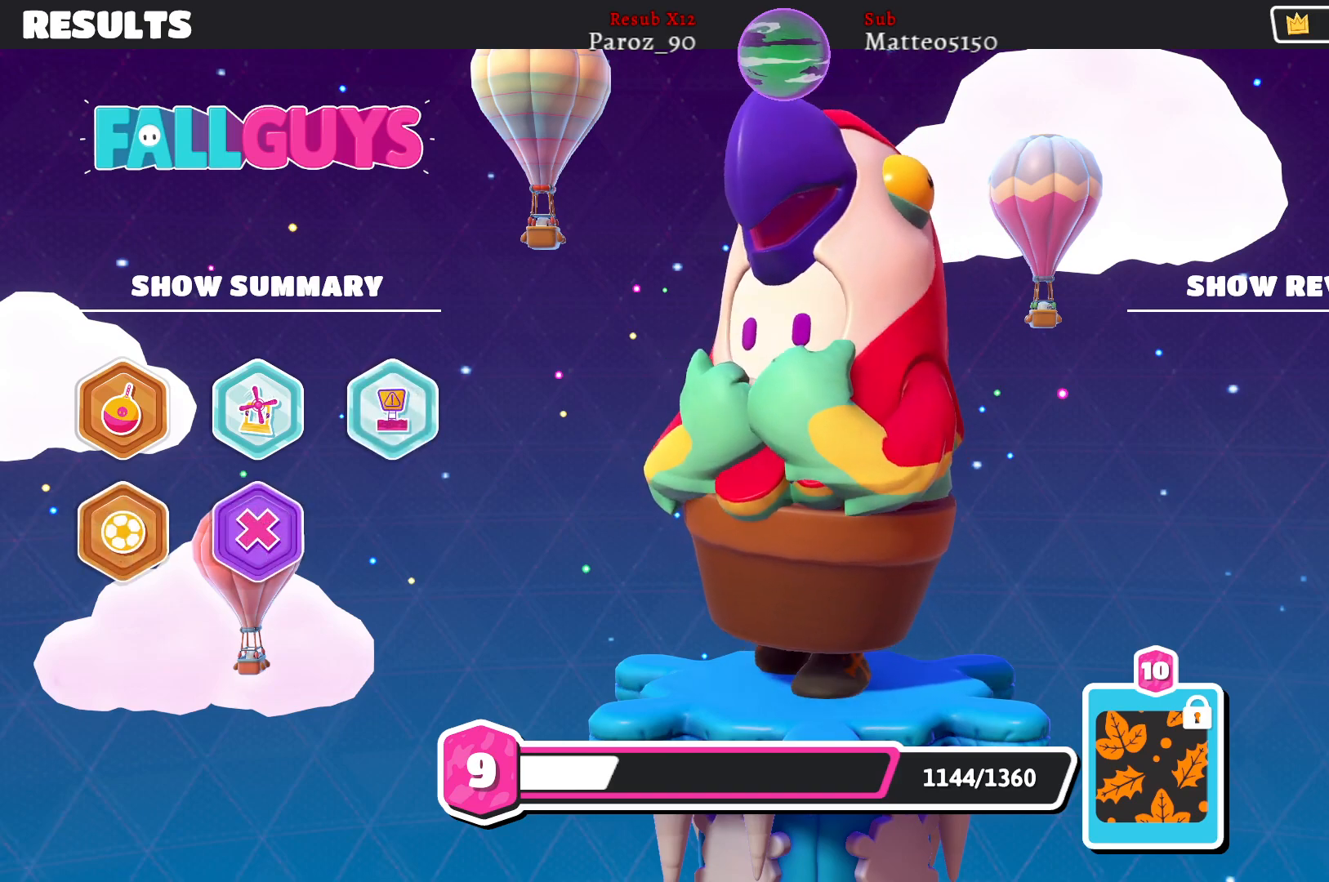
{"buttons": [], "left_stick": "center", "right_stick": "center", "events": []}
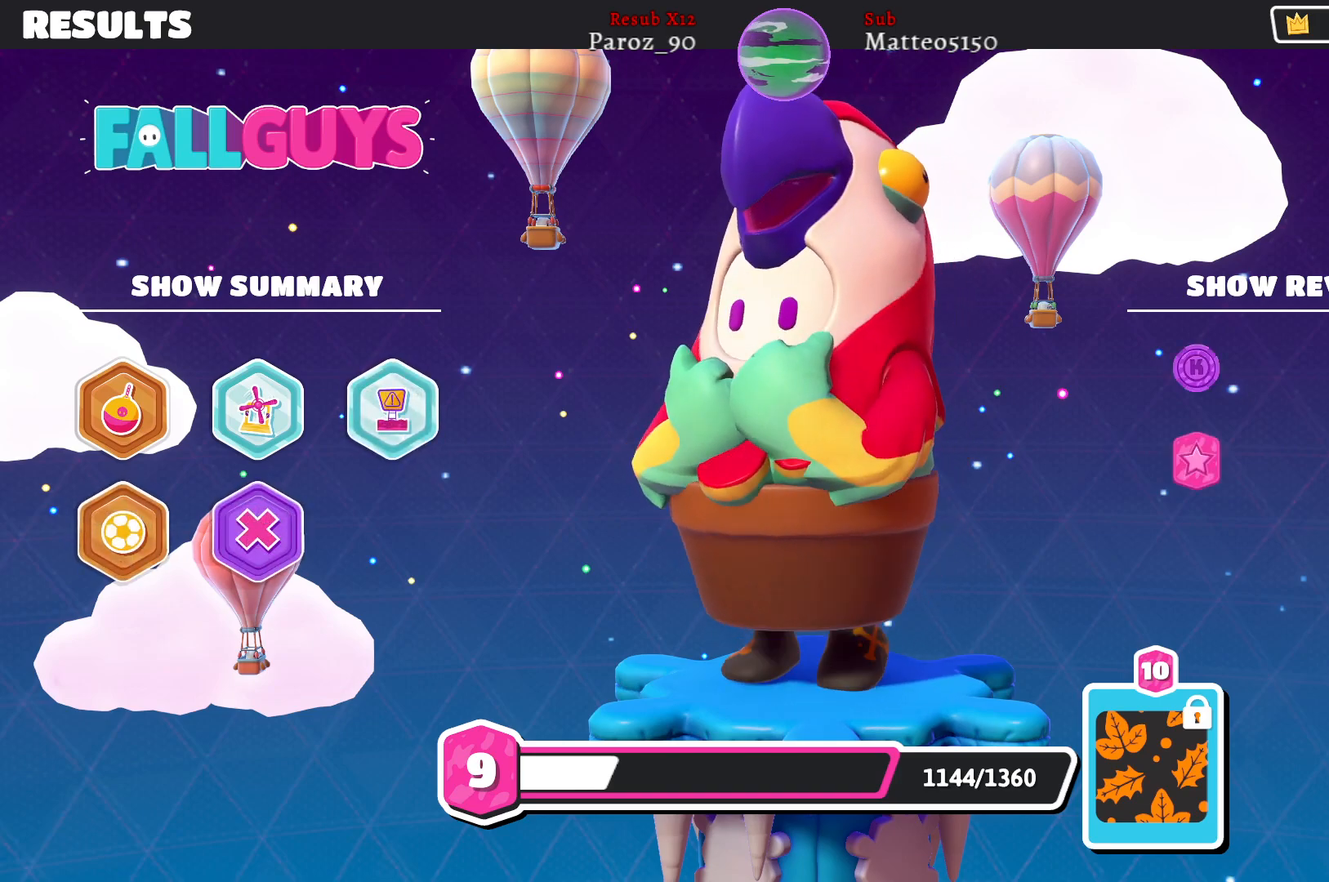
{"buttons": [], "left_stick": "center", "right_stick": "center", "events": []}
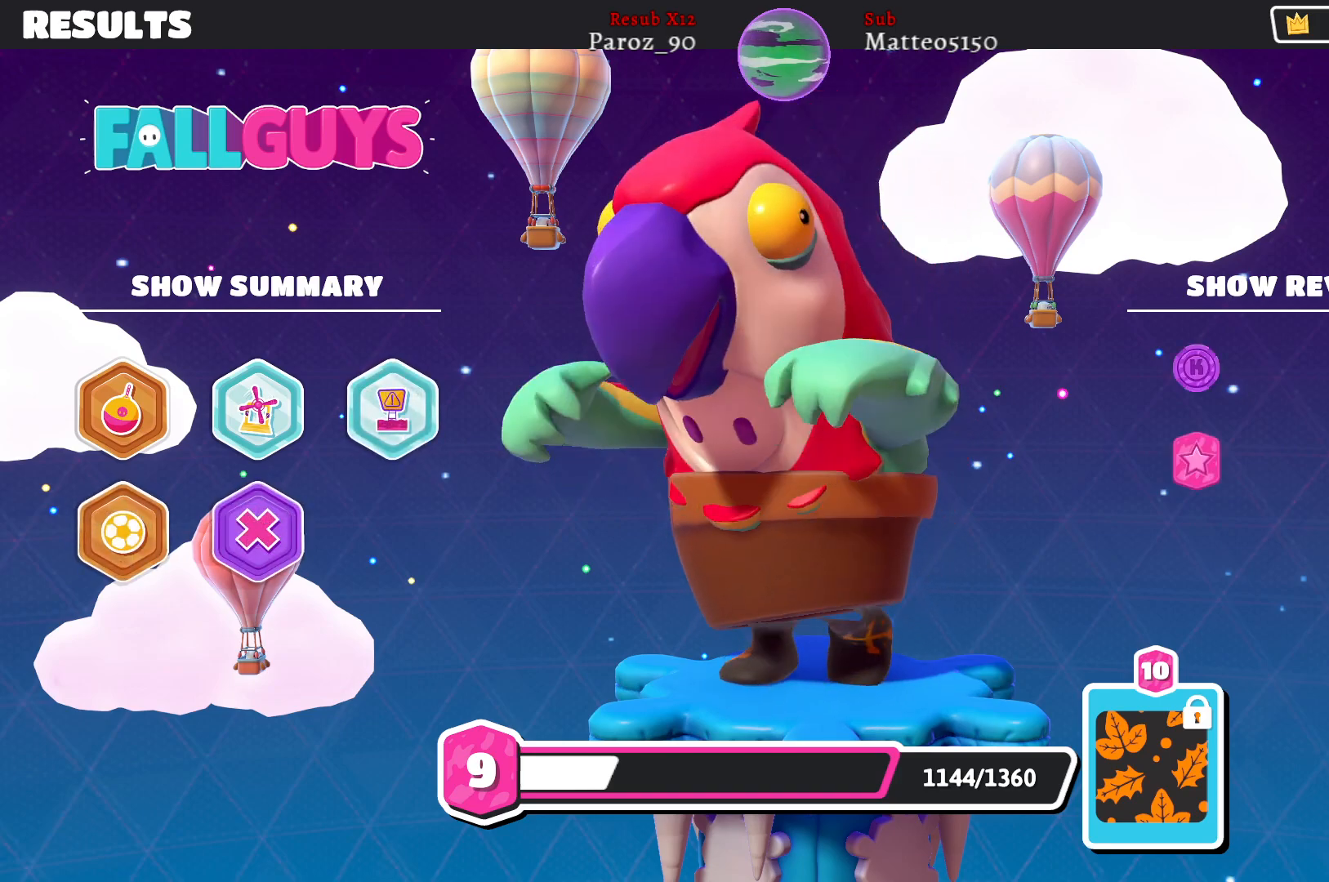
{"buttons": [], "left_stick": "center", "right_stick": "center", "events": []}
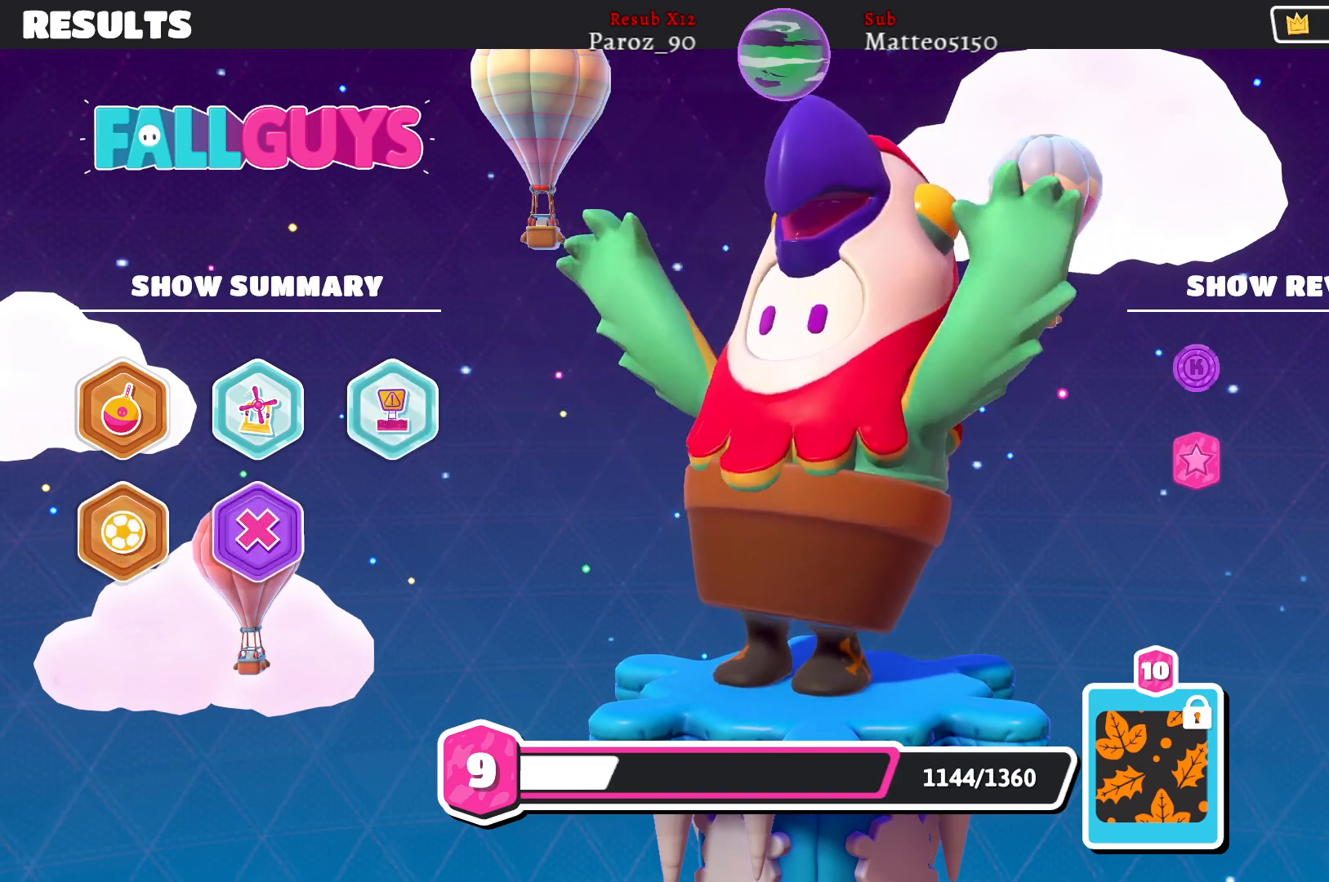
{"buttons": [], "left_stick": "center", "right_stick": "center", "events": [[67, "A", "down"], [183, "A", "up"]]}
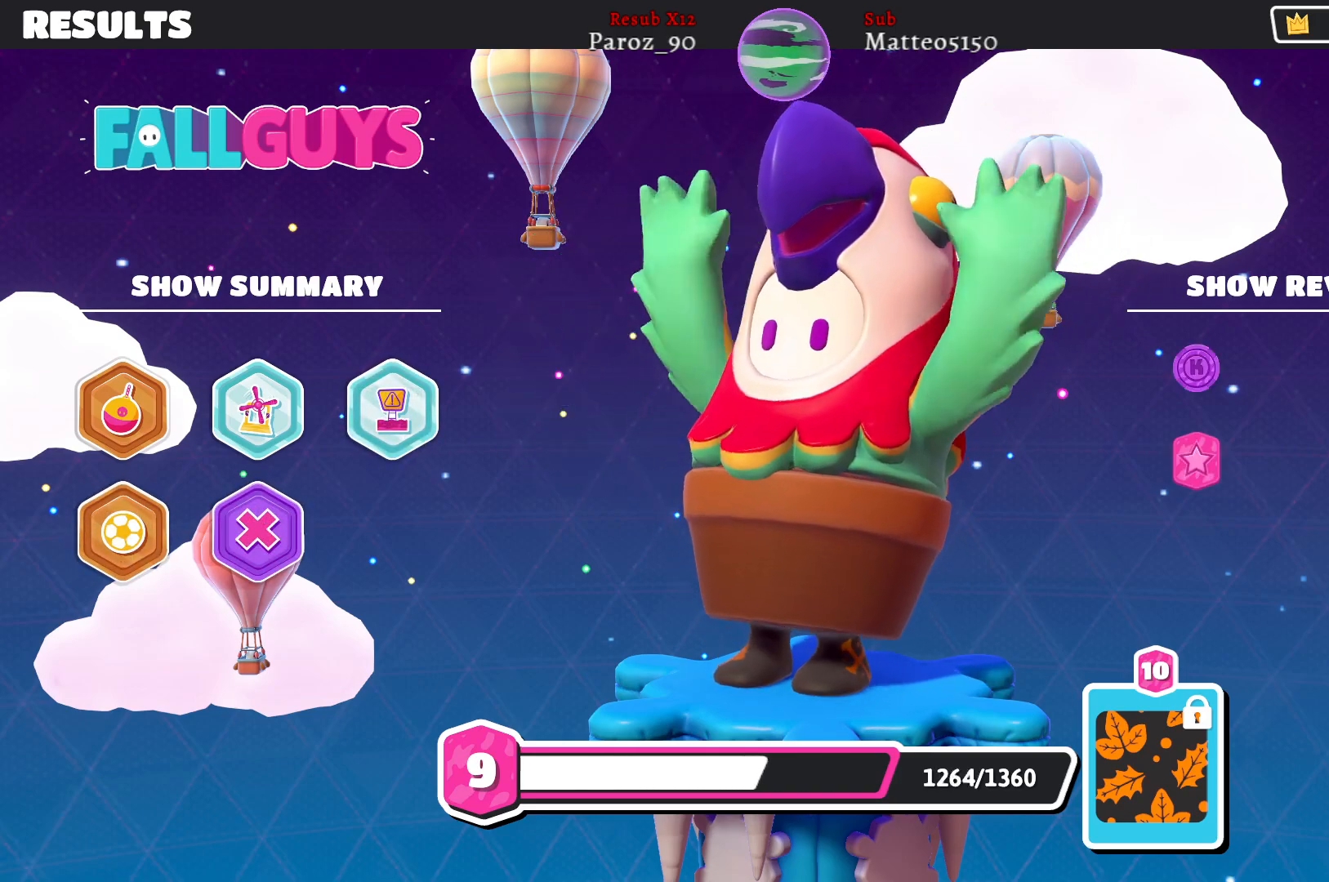
{"buttons": [], "left_stick": "center", "right_stick": "center", "events": []}
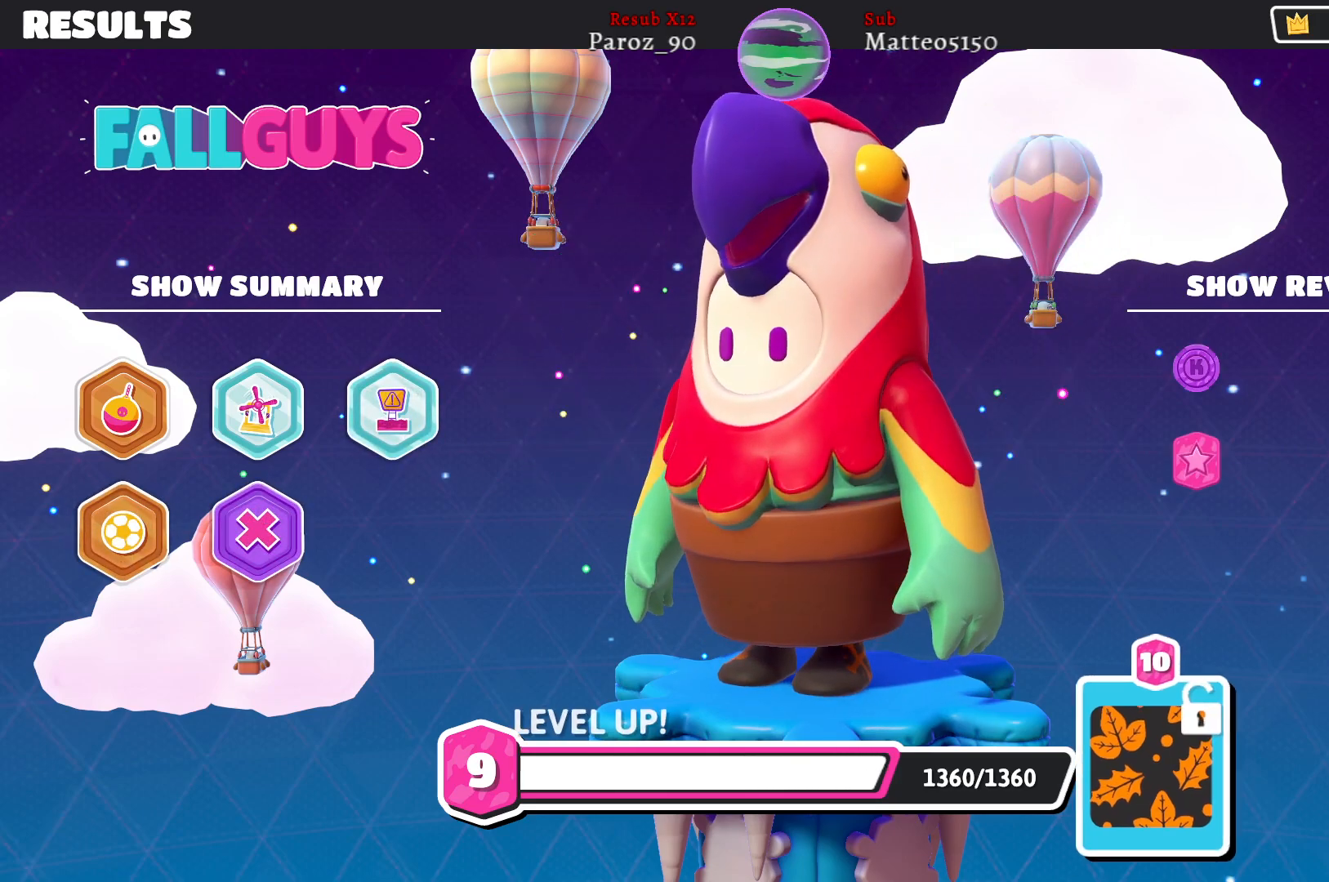
{"buttons": [], "left_stick": "center", "right_stick": "center", "events": []}
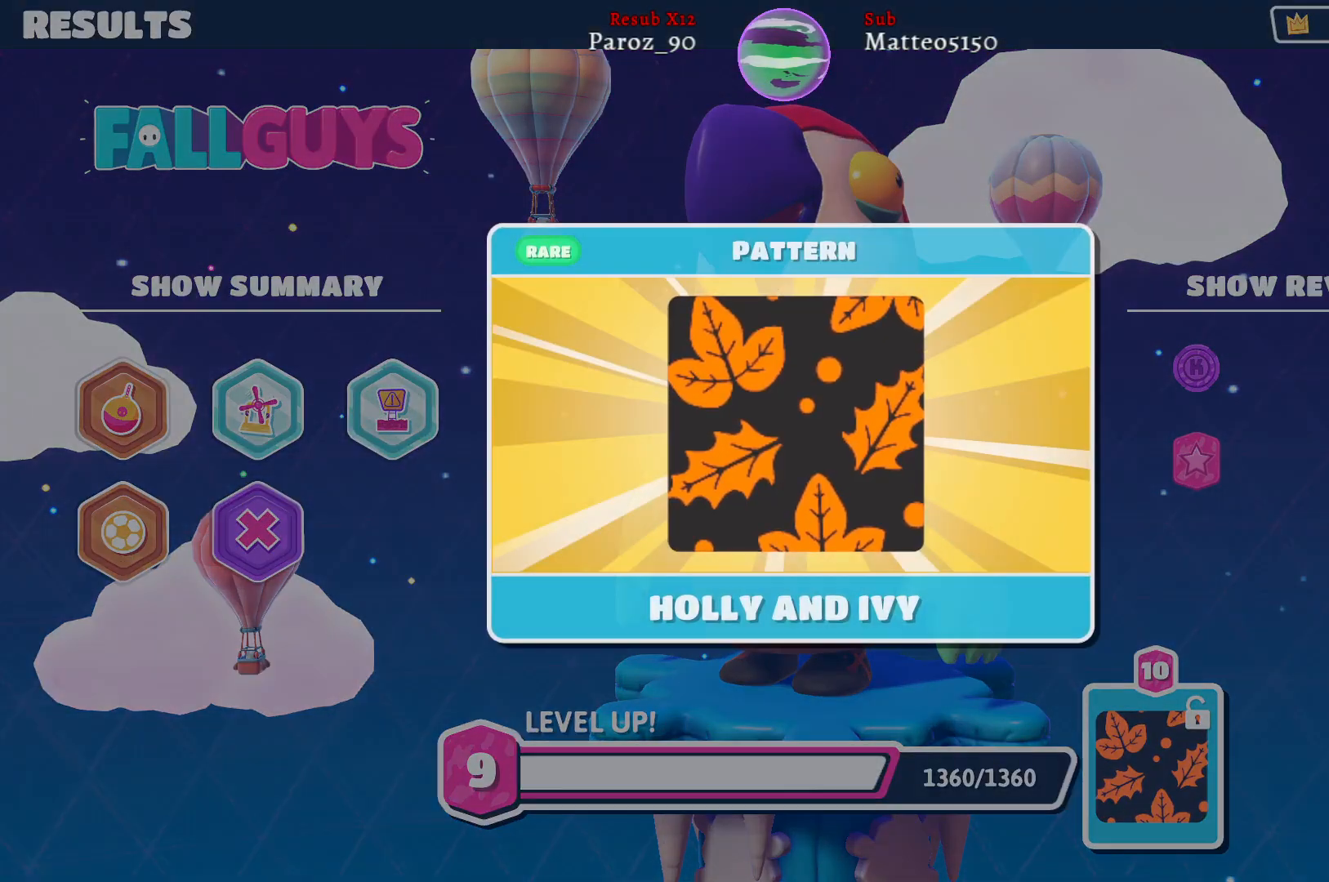
{"buttons": [], "left_stick": "center", "right_stick": "center", "events": []}
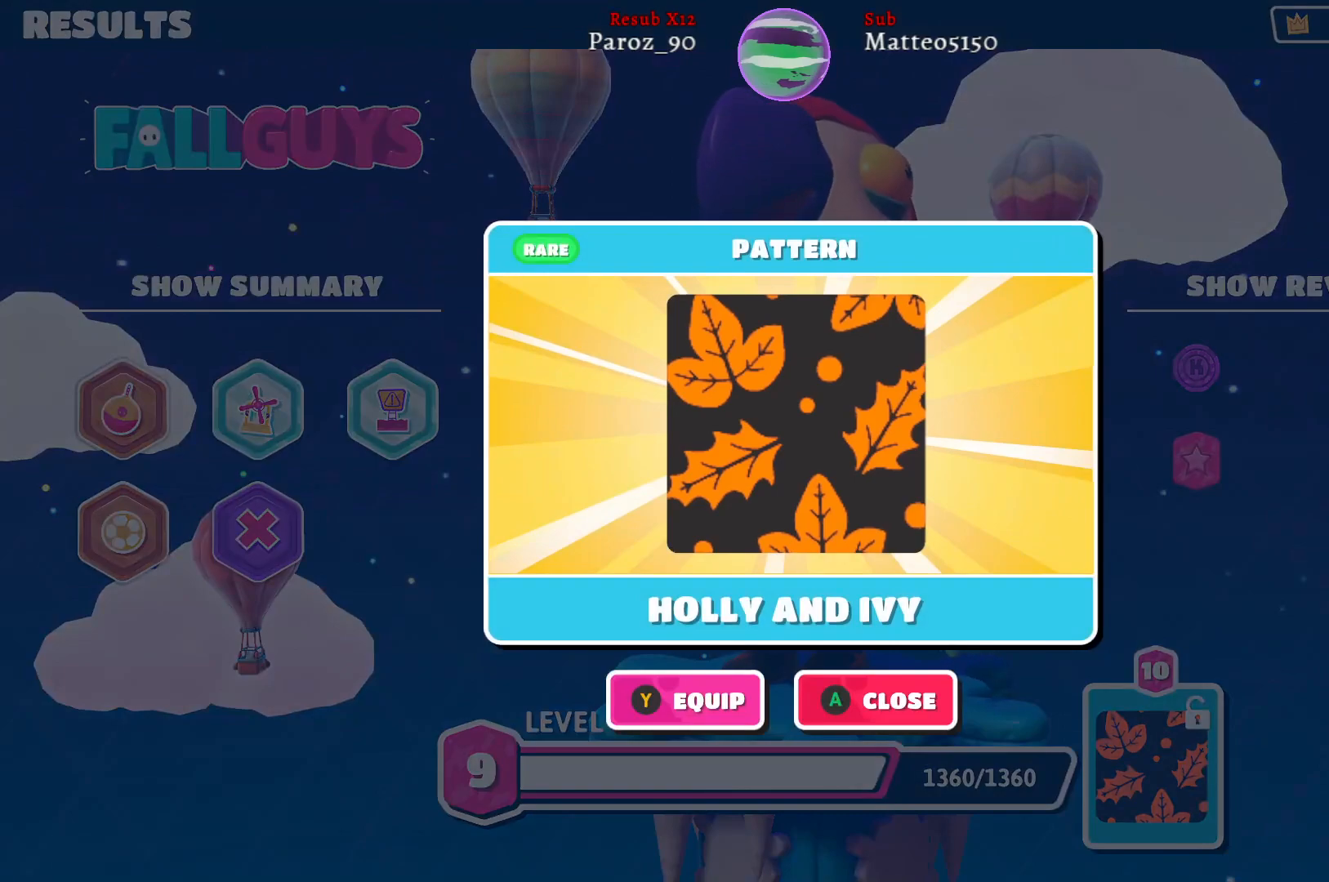
{"buttons": [], "left_stick": "center", "right_stick": "center", "events": [[17, "A", "down"], [117, "A", "up"]]}
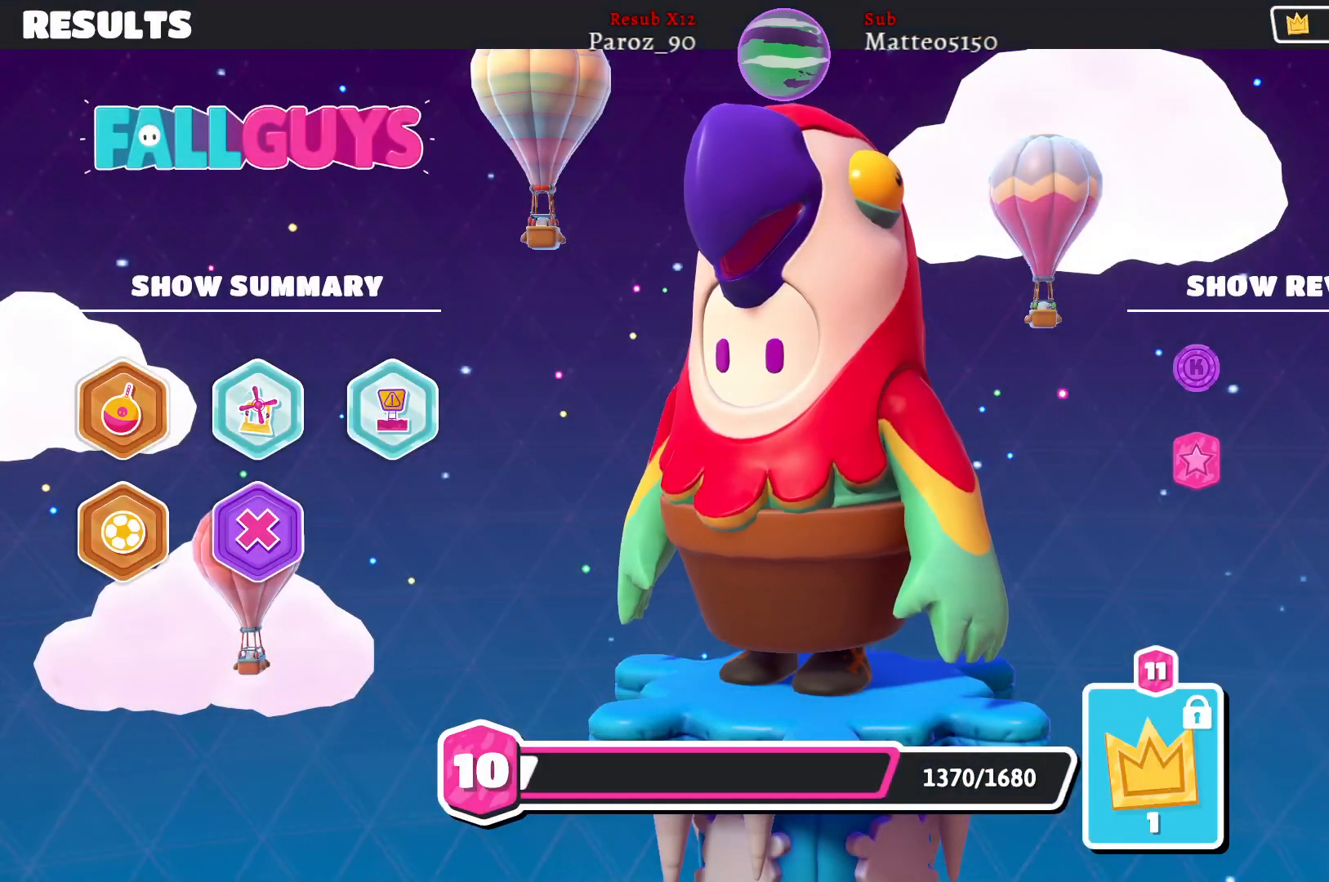
{"buttons": [], "left_stick": "center", "right_stick": "center", "events": [[383, "A", "down"], [500, "A", "up"]]}
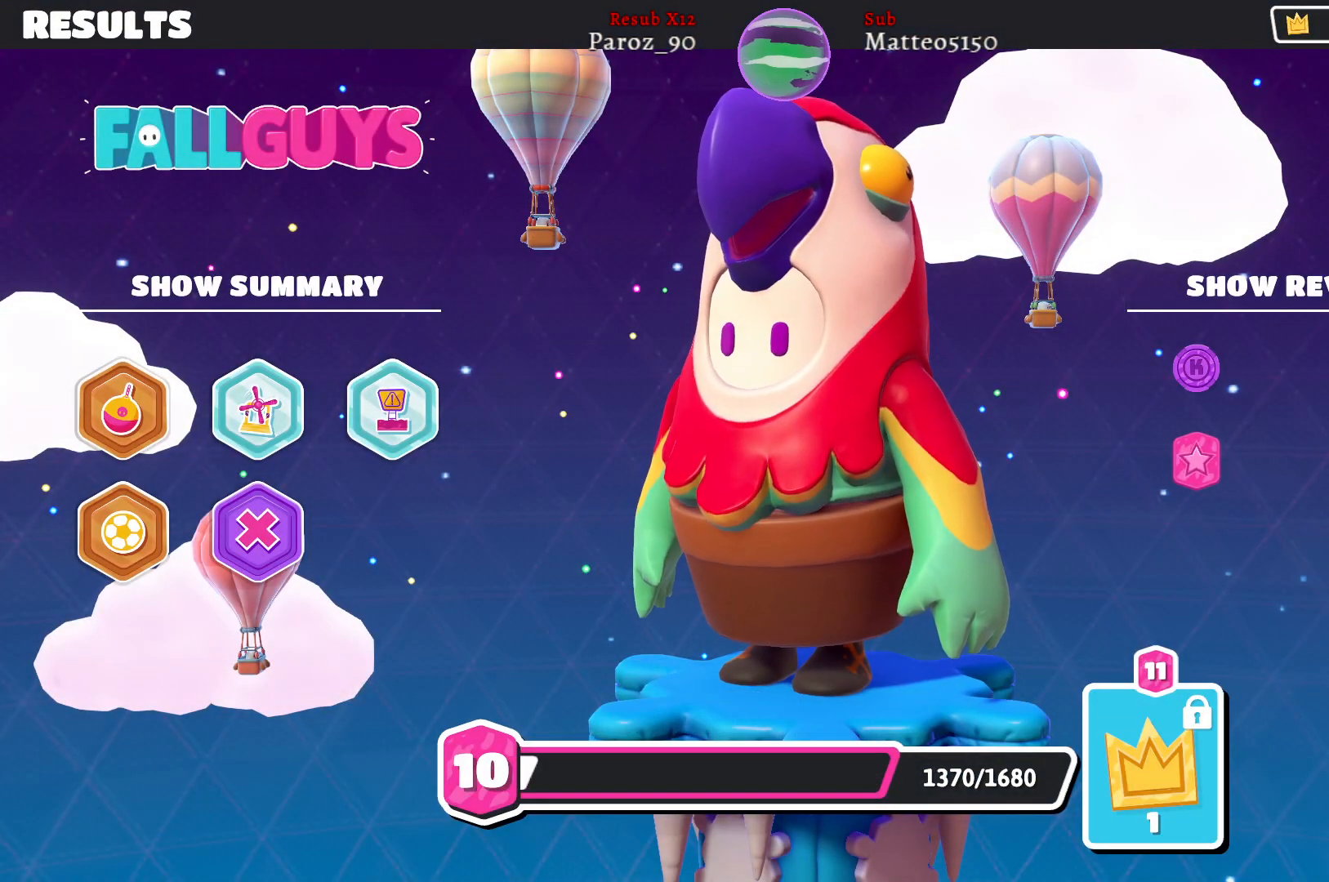
{"buttons": [], "left_stick": "center", "right_stick": "center", "events": []}
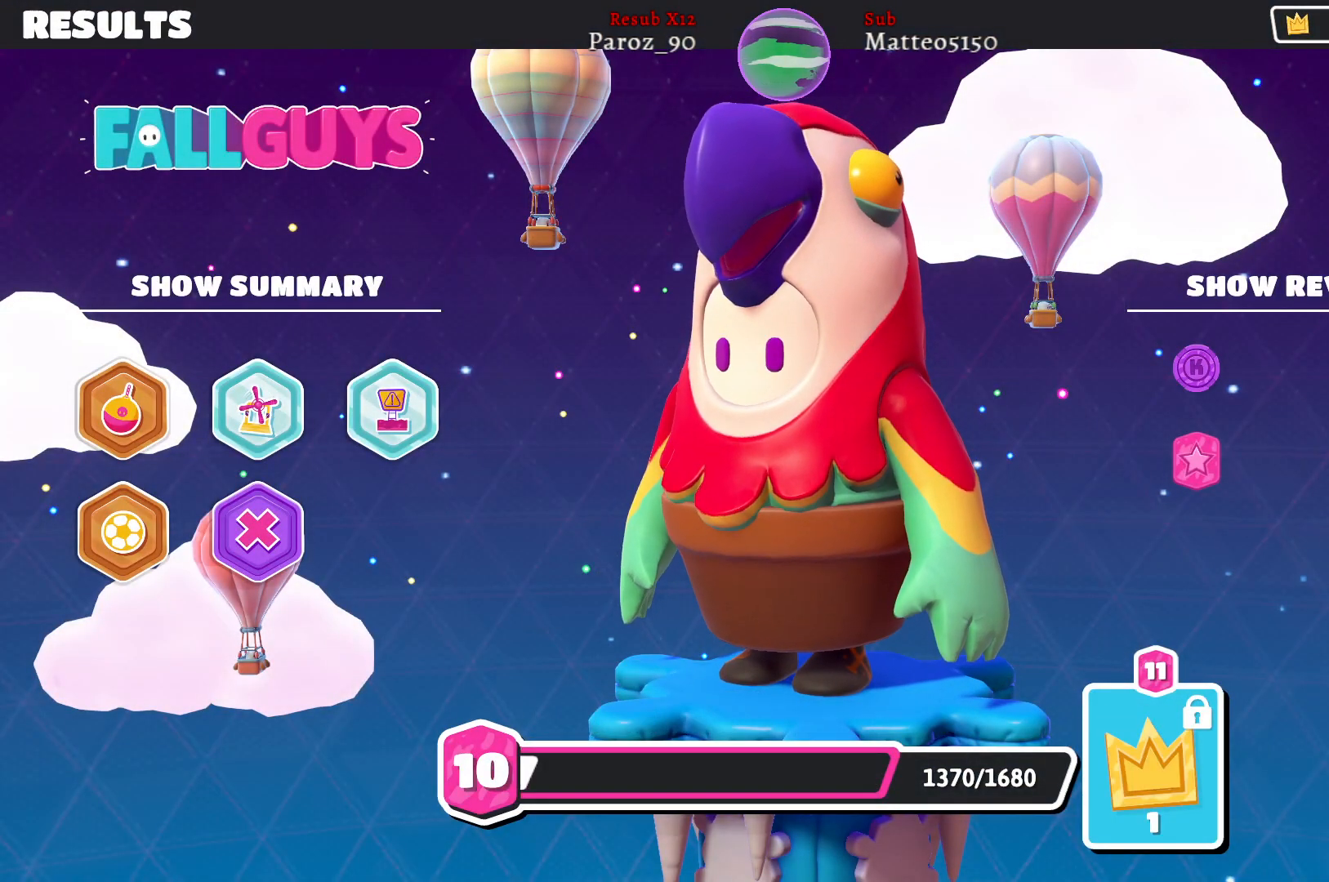
{"buttons": [], "left_stick": "center", "right_stick": "center", "events": [[167, "A", "down"], [283, "A", "up"]]}
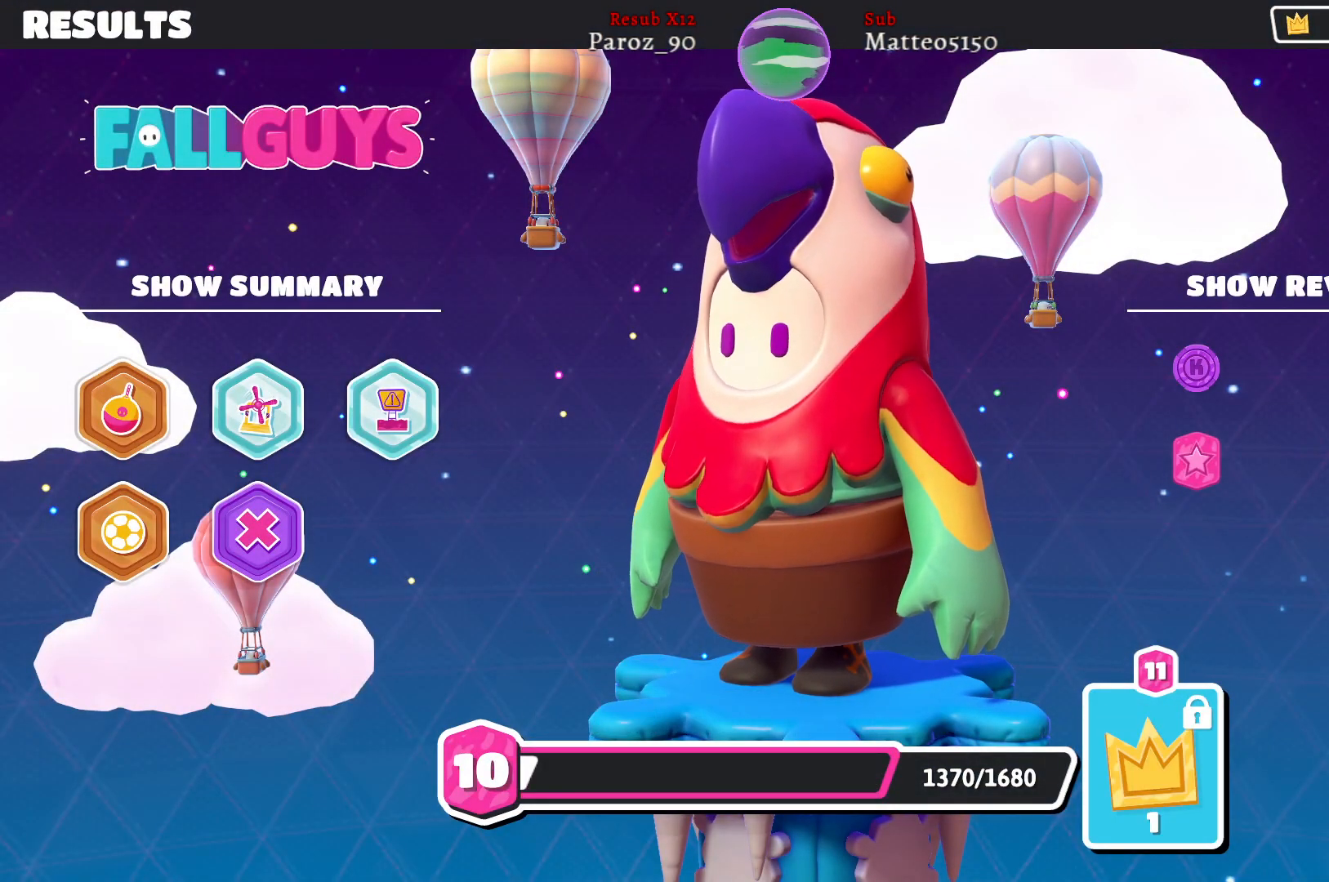
{"buttons": [], "left_stick": "center", "right_stick": "center", "events": []}